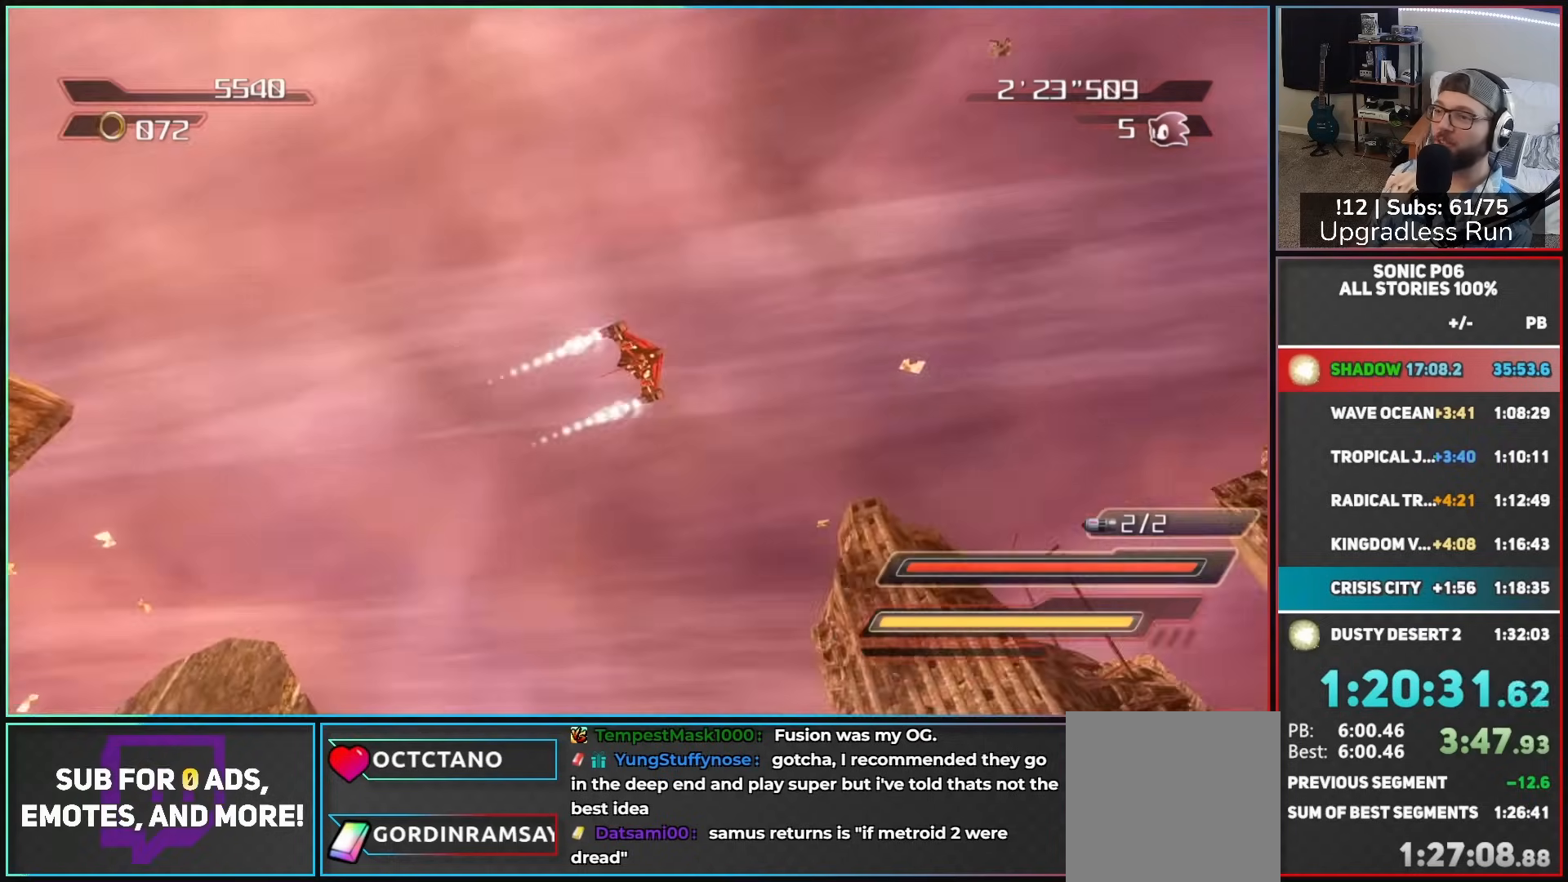
Gameplay with a controller (Xbox layout); each line is a JSON object with the inputs held at the frame after it. "button_events" lists button changes between this image and that frame as [ms after this image, input, new state], when the widget could be followed in between (sticks are given only as held states).
{"buttons": ["A"], "left_stick": "center", "right_stick": "center", "button_events": []}
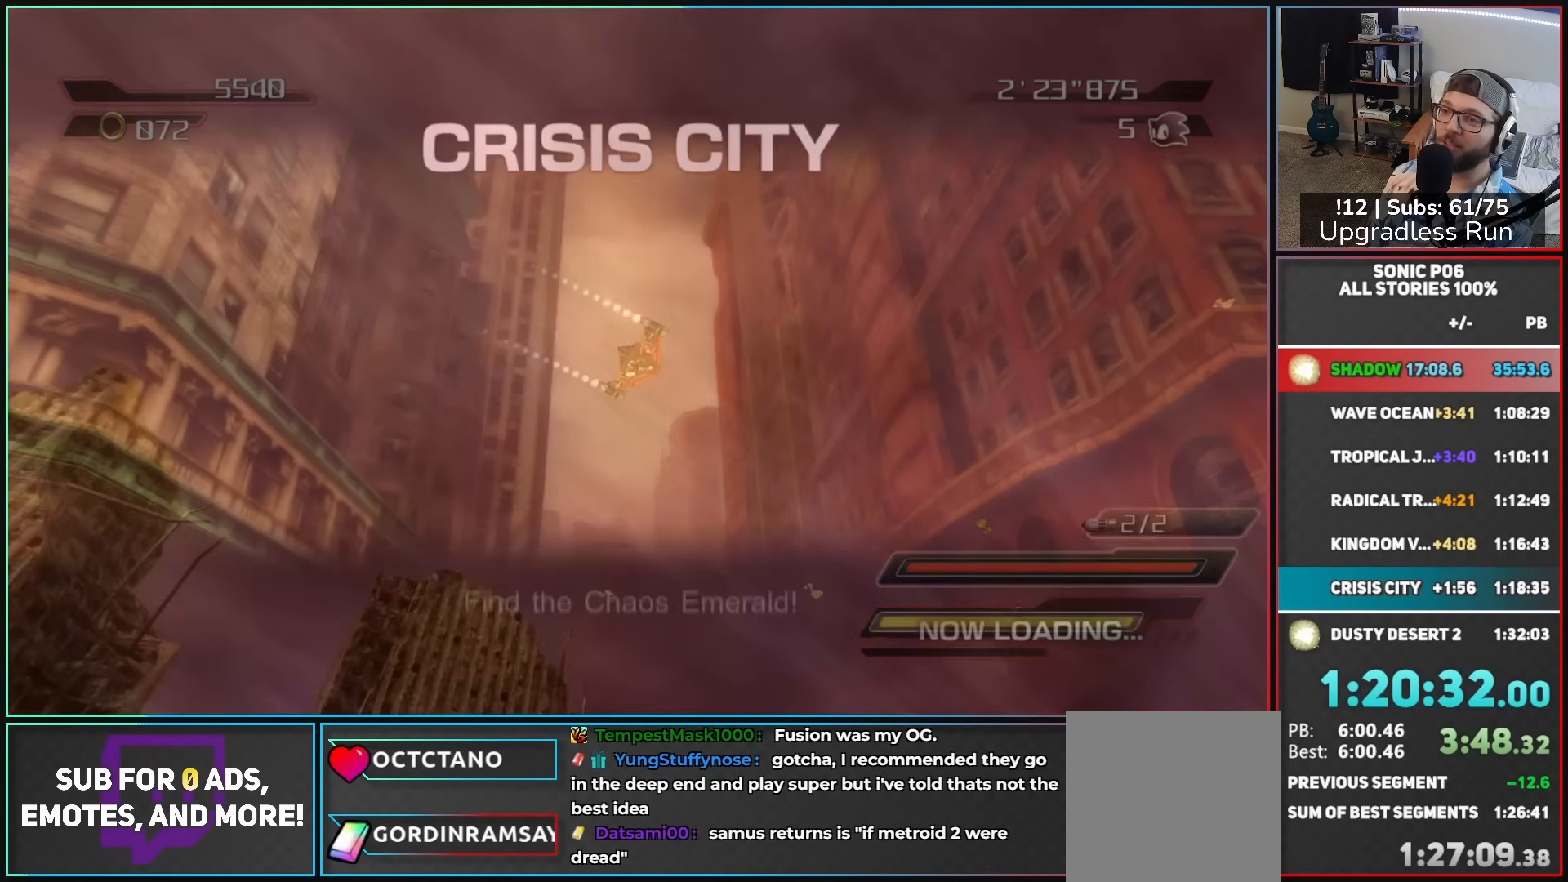
{"buttons": ["A"], "left_stick": "center", "right_stick": "center", "button_events": []}
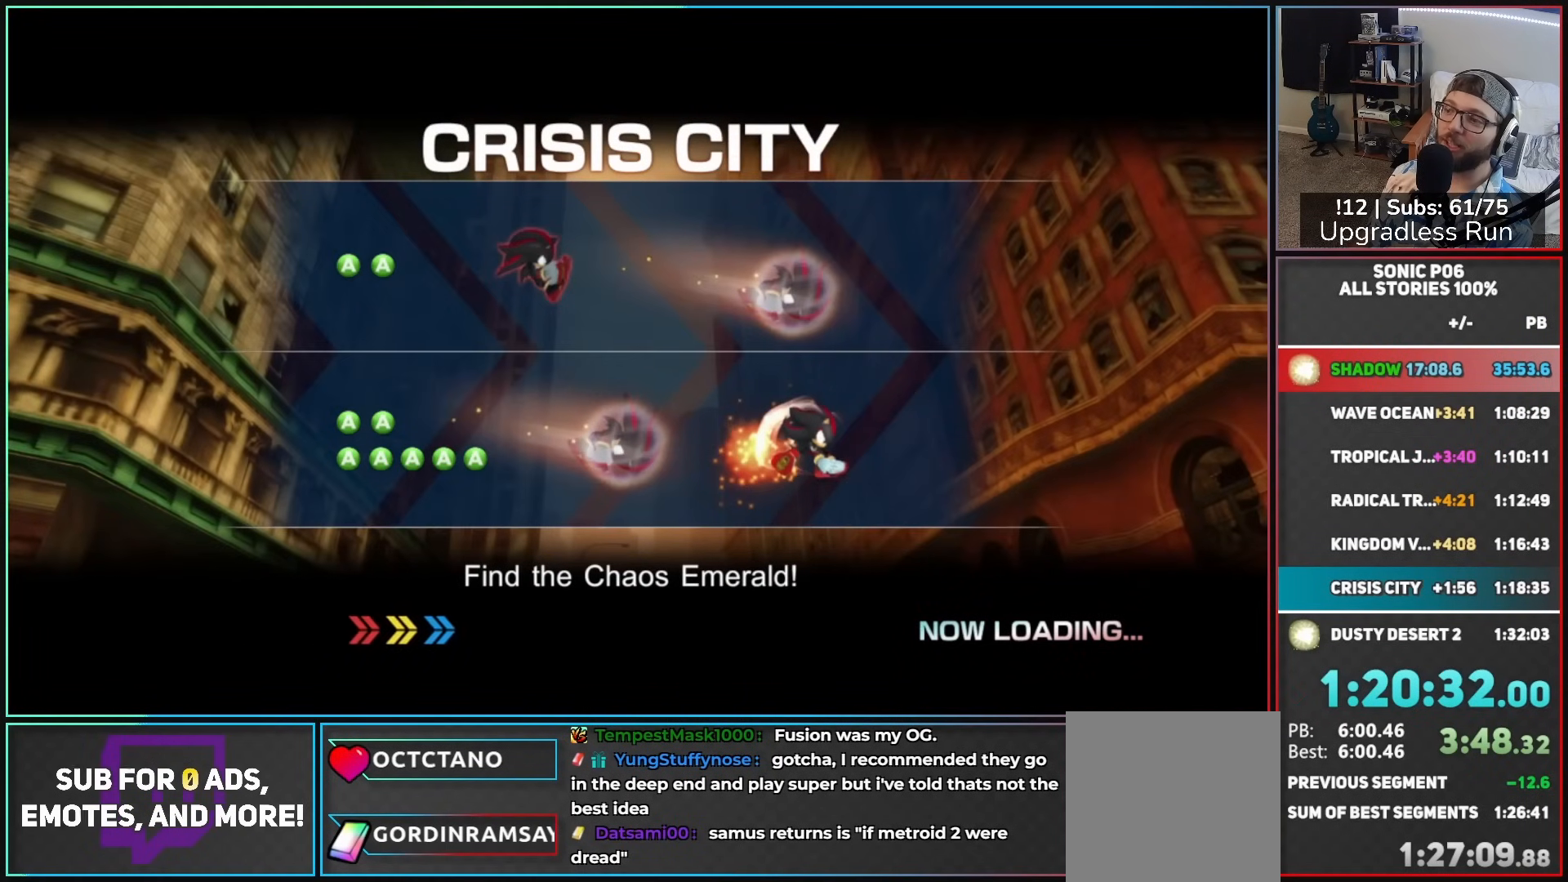
{"buttons": [], "left_stick": "center", "right_stick": "center", "button_events": [[350, "A", "up"]]}
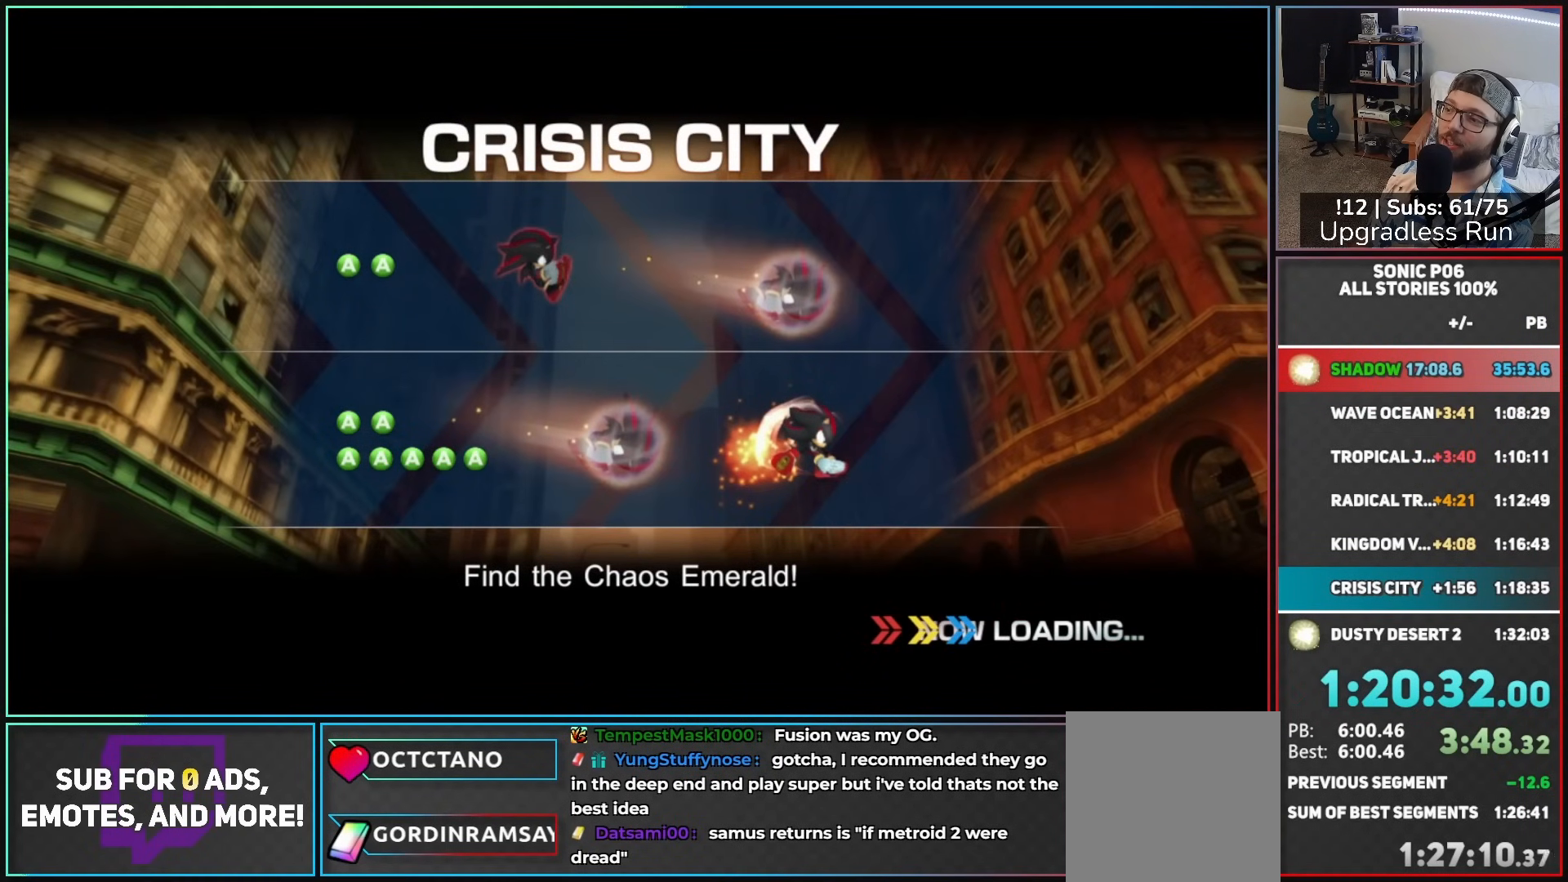
{"buttons": [], "left_stick": "left", "right_stick": "center", "button_events": []}
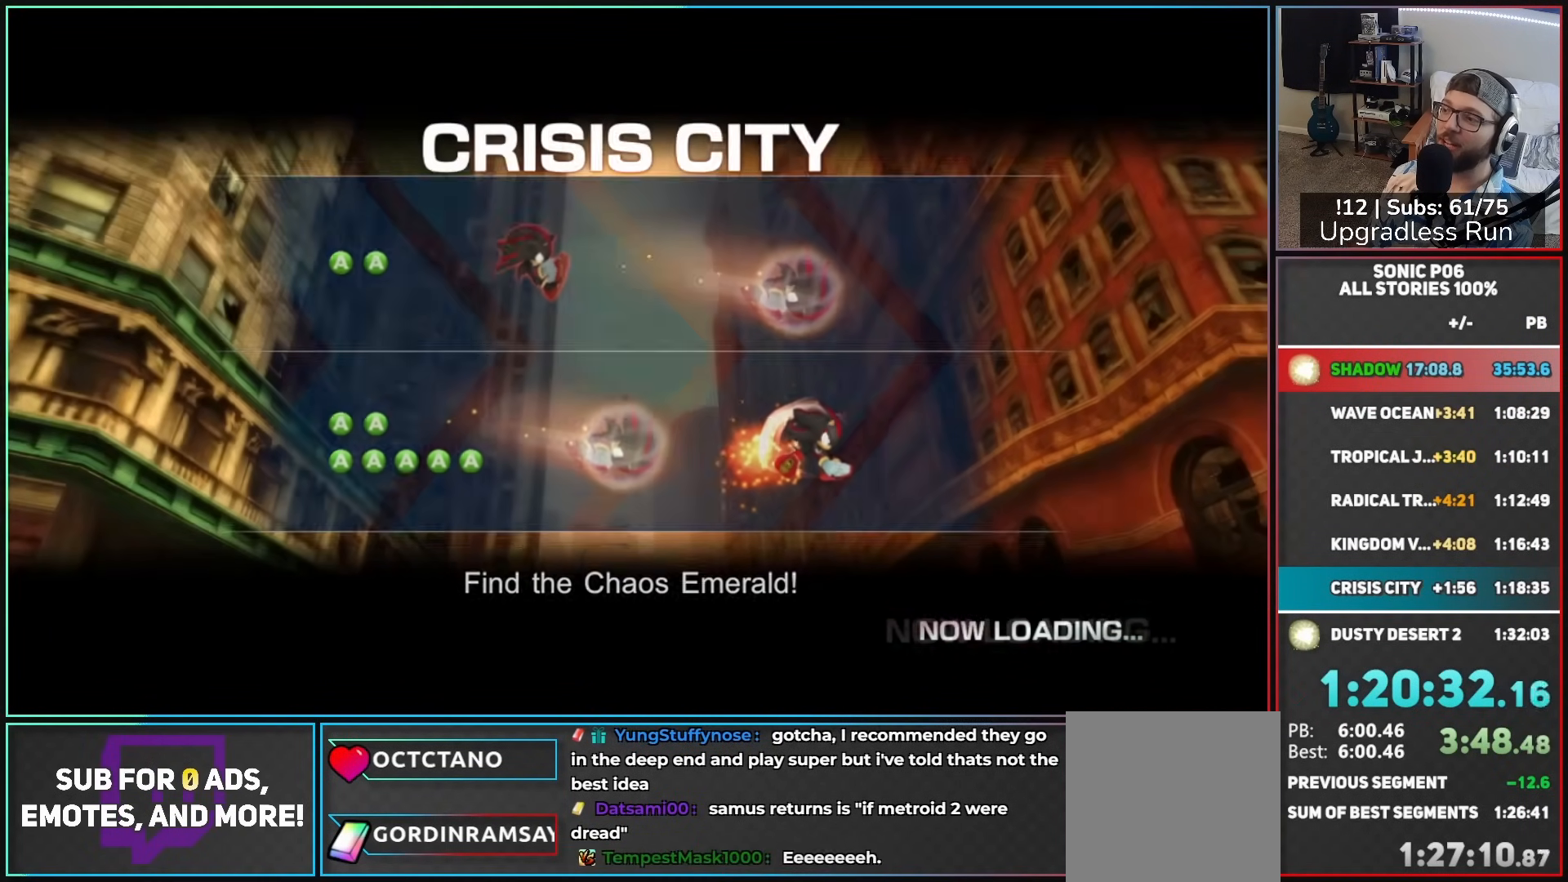
{"buttons": ["A"], "left_stick": "up-left", "right_stick": "center", "button_events": [[417, "A", "down"]]}
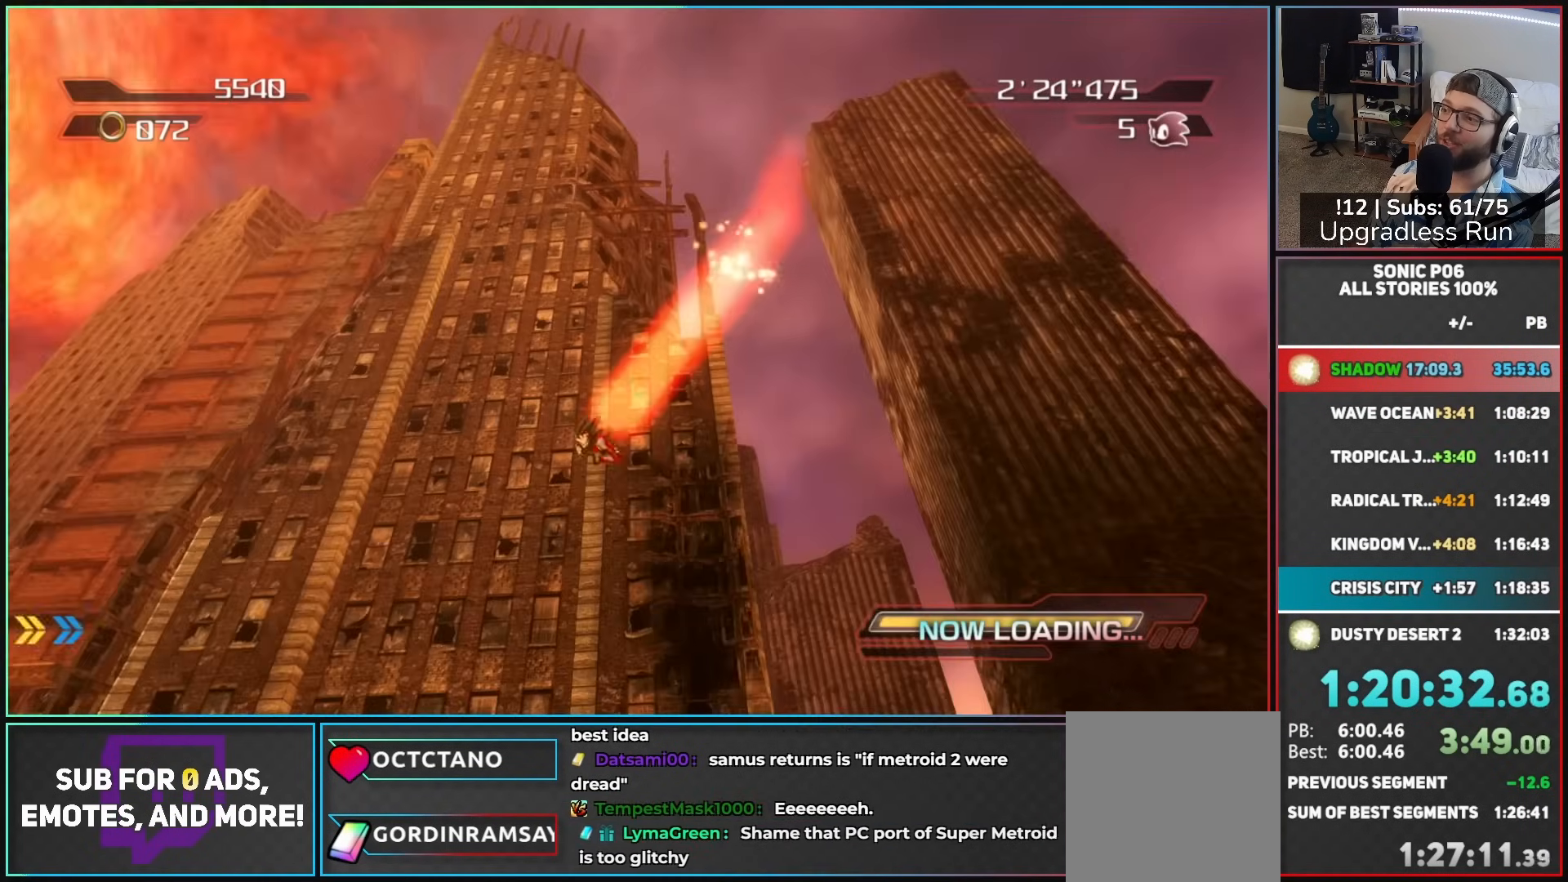
{"buttons": [], "left_stick": "up-left", "right_stick": "center", "button_events": [[167, "A", "up"]]}
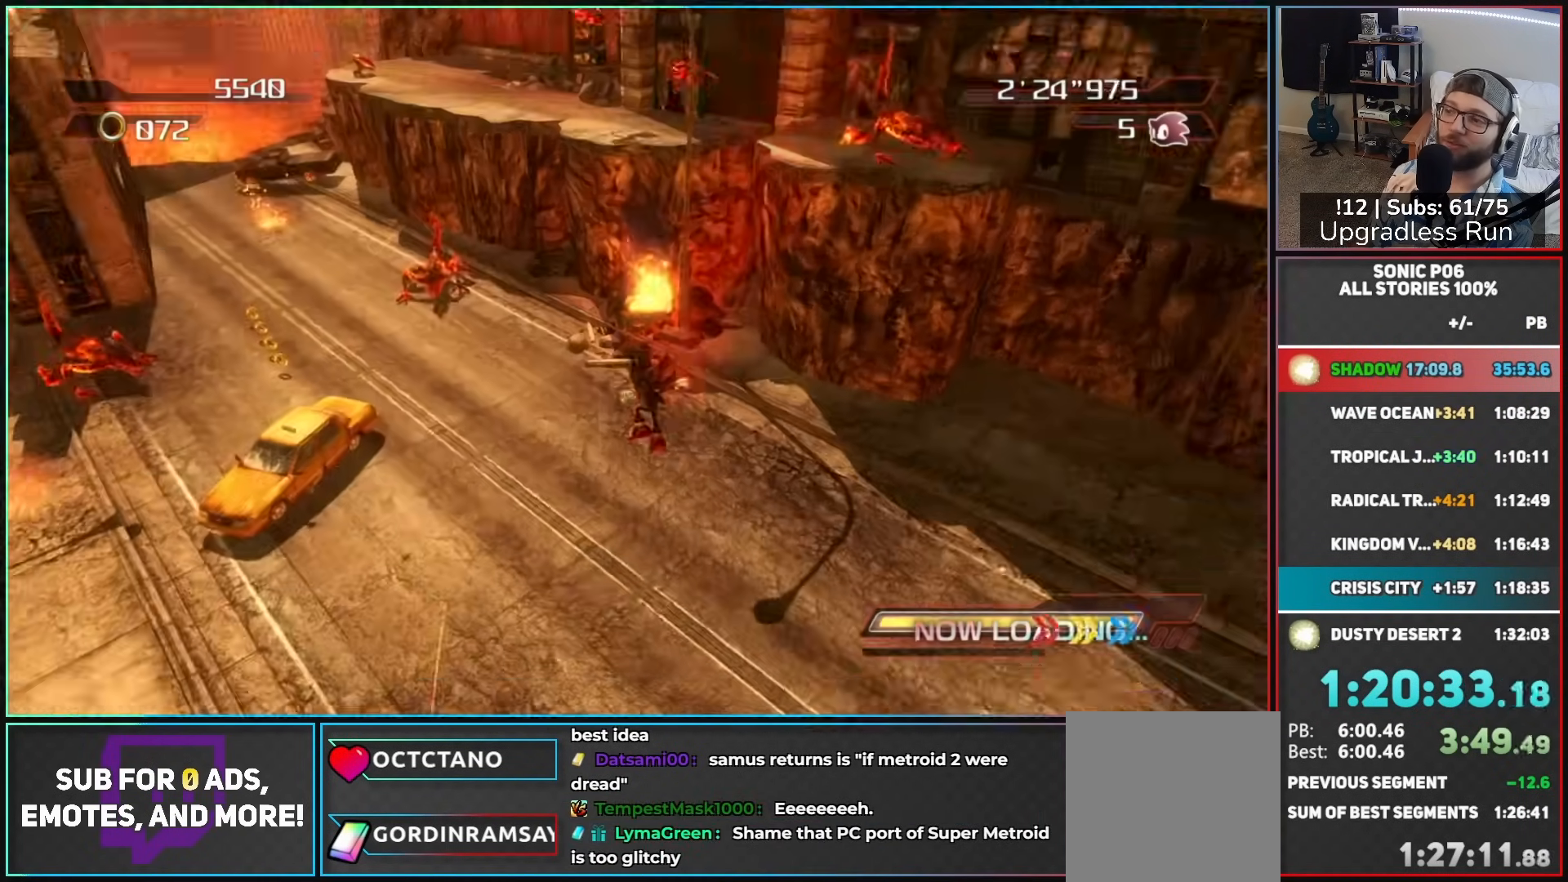
{"buttons": [], "left_stick": "up", "right_stick": "center", "button_events": [[217, "A", "down"], [217, "X", "down"], [383, "A", "up"], [400, "X", "up"]]}
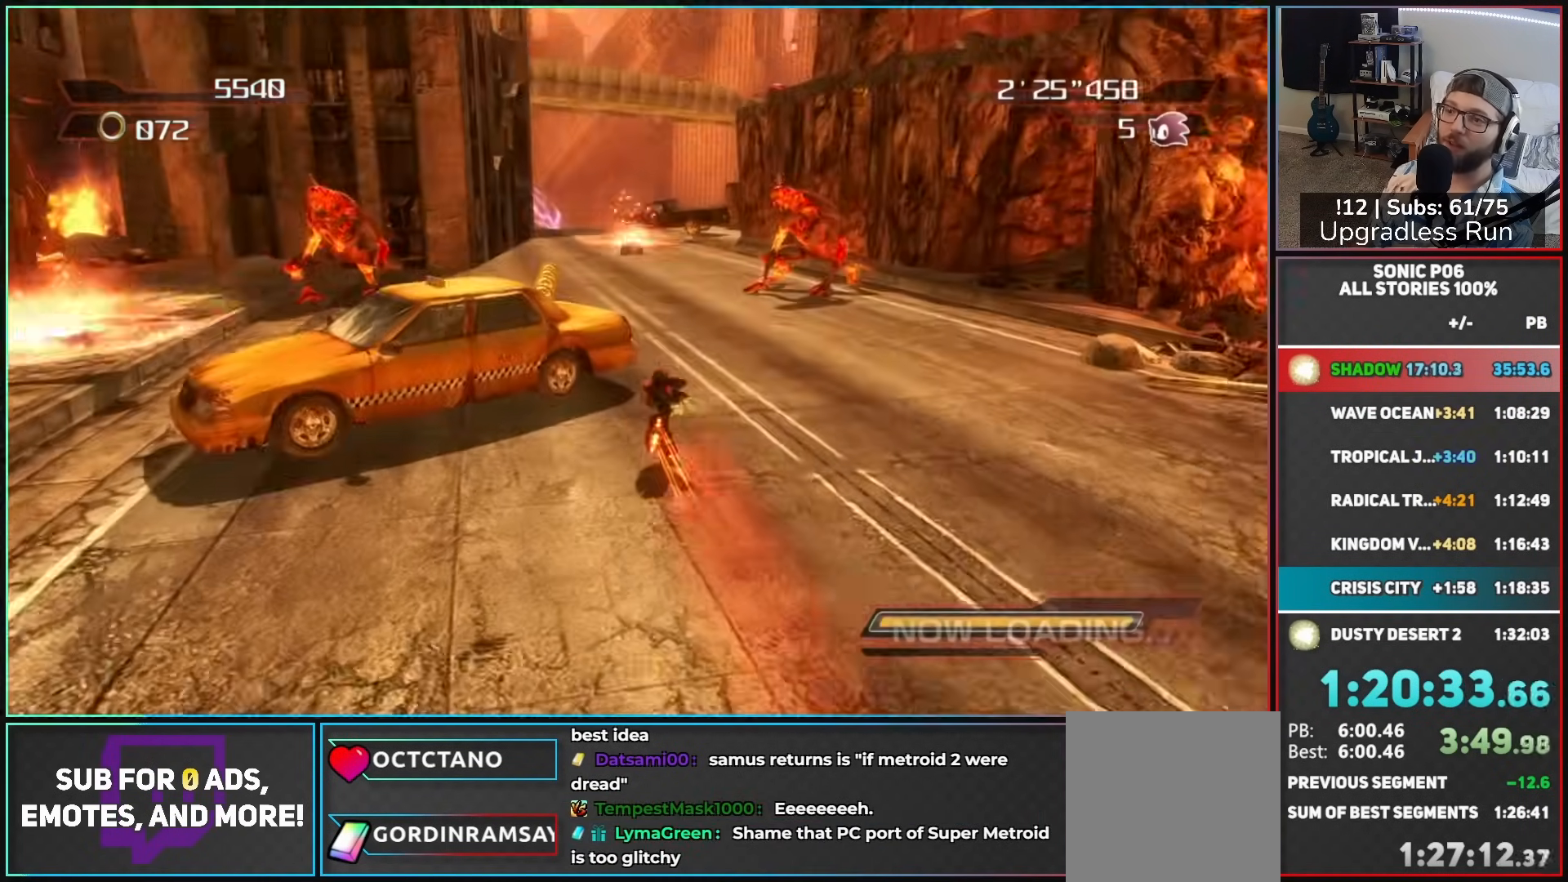
{"buttons": [], "left_stick": "up-right", "right_stick": "center", "button_events": [[17, "X", "down"], [100, "X", "up"], [333, "X", "down"], [417, "X", "up"]]}
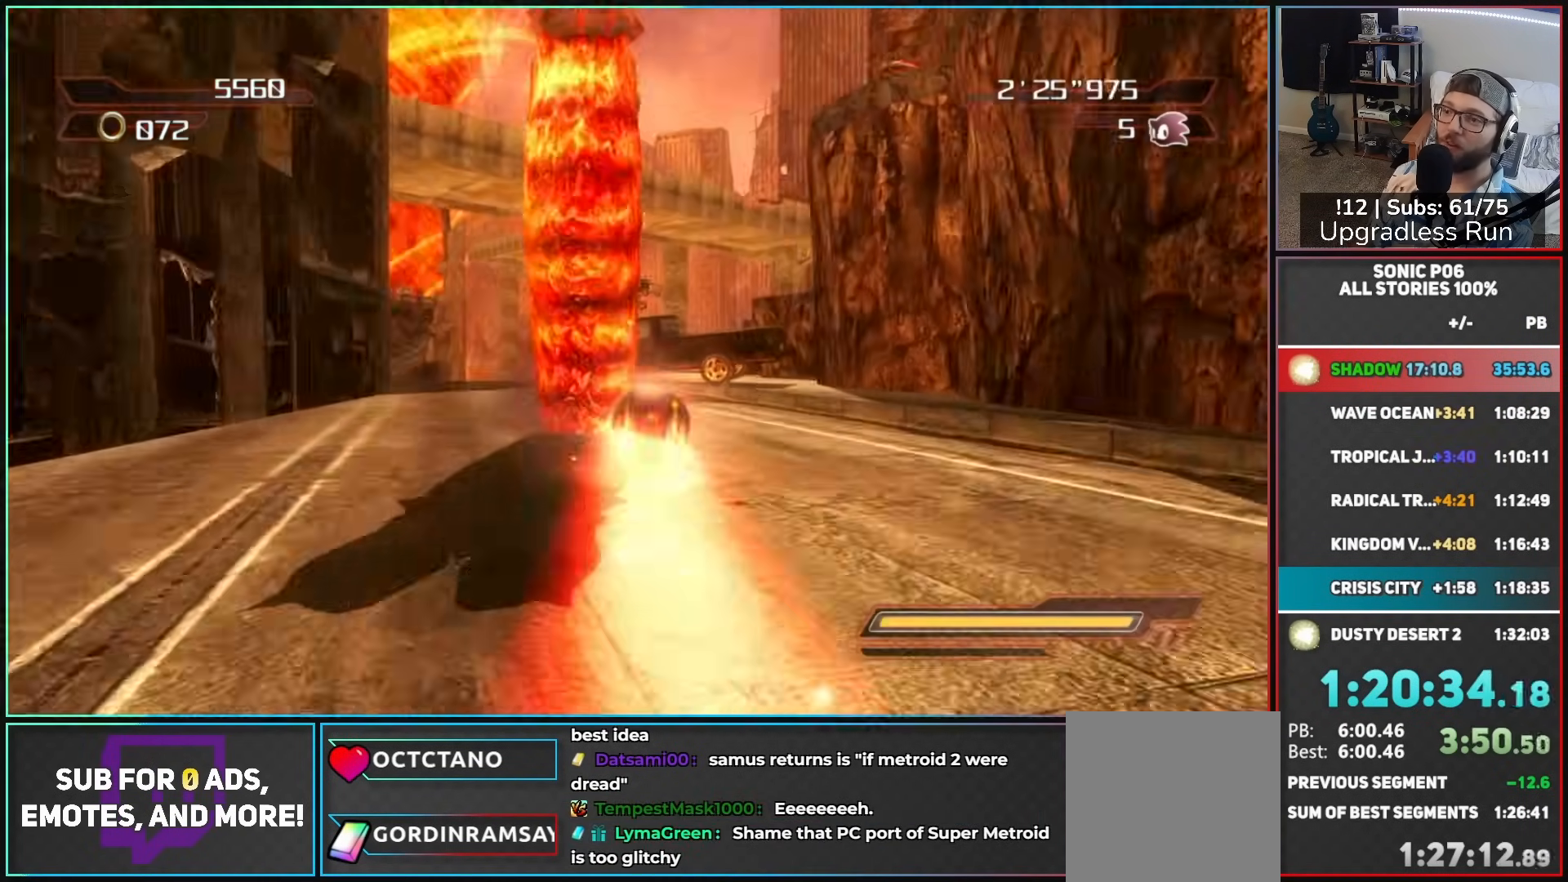
{"buttons": [], "left_stick": "right", "right_stick": "center", "button_events": []}
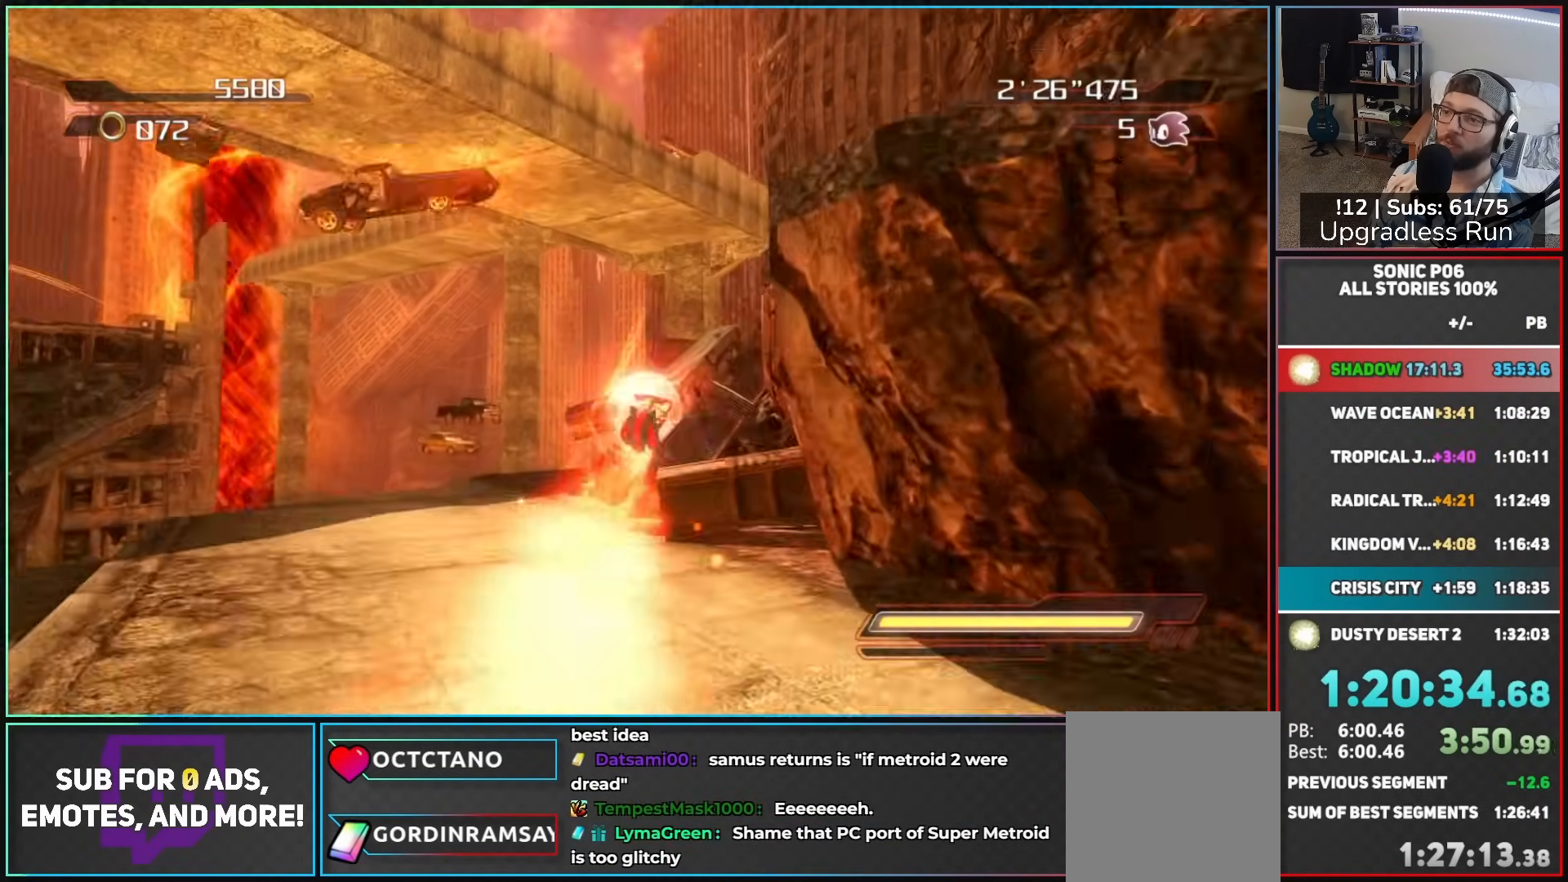
{"buttons": [], "left_stick": "up-right", "right_stick": "center", "button_events": [[50, "B", "down"], [100, "B", "up"]]}
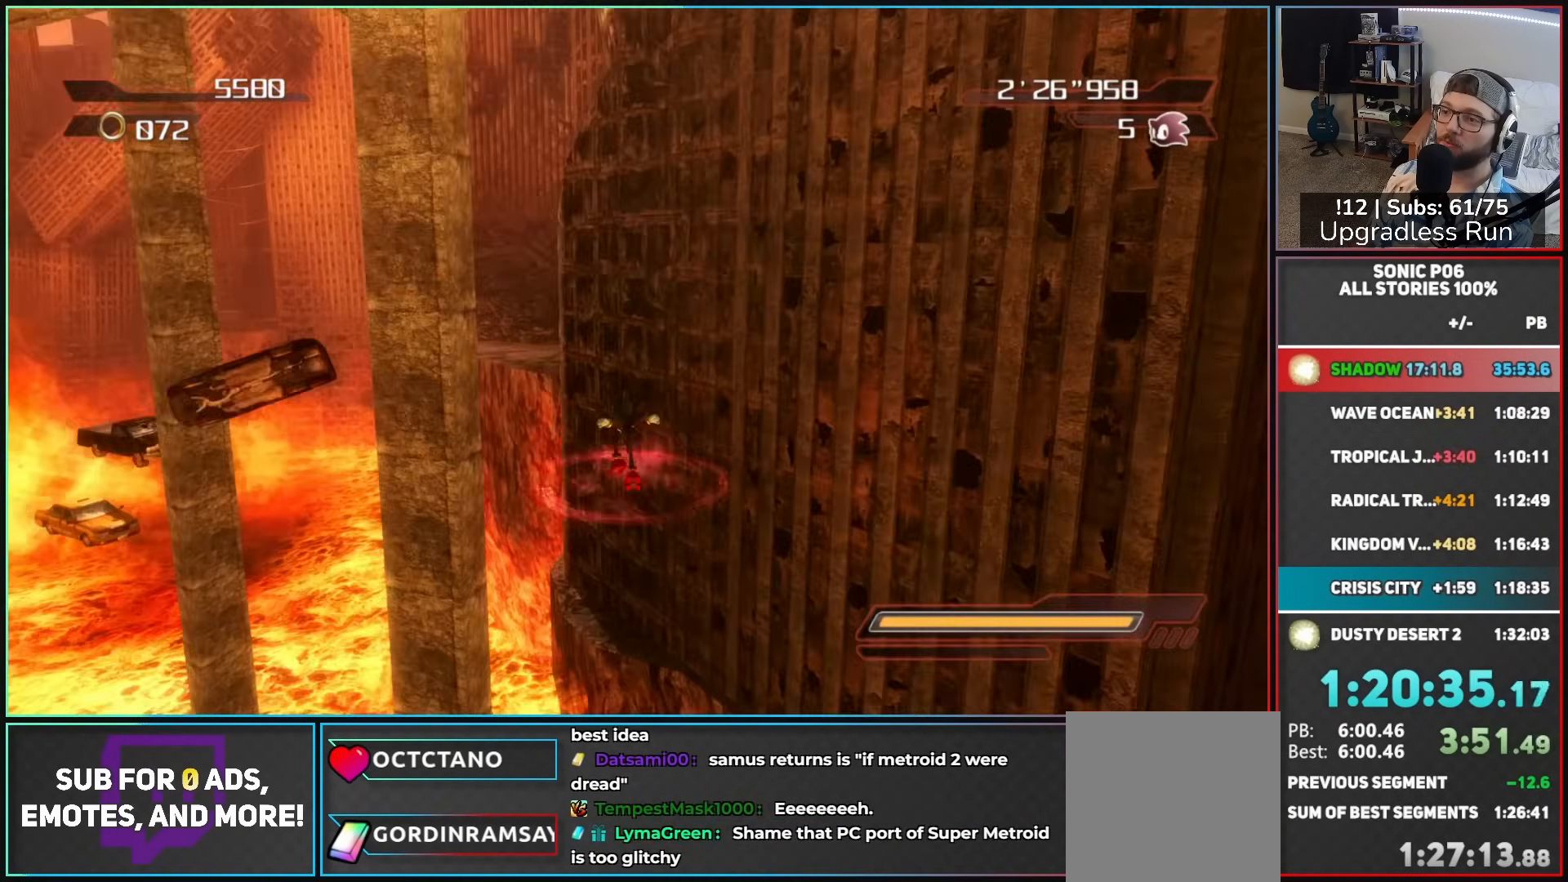
{"buttons": ["A"], "left_stick": "center", "right_stick": "center", "button_events": [[100, "START", "down"], [300, "START", "up"], [467, "A", "down"]]}
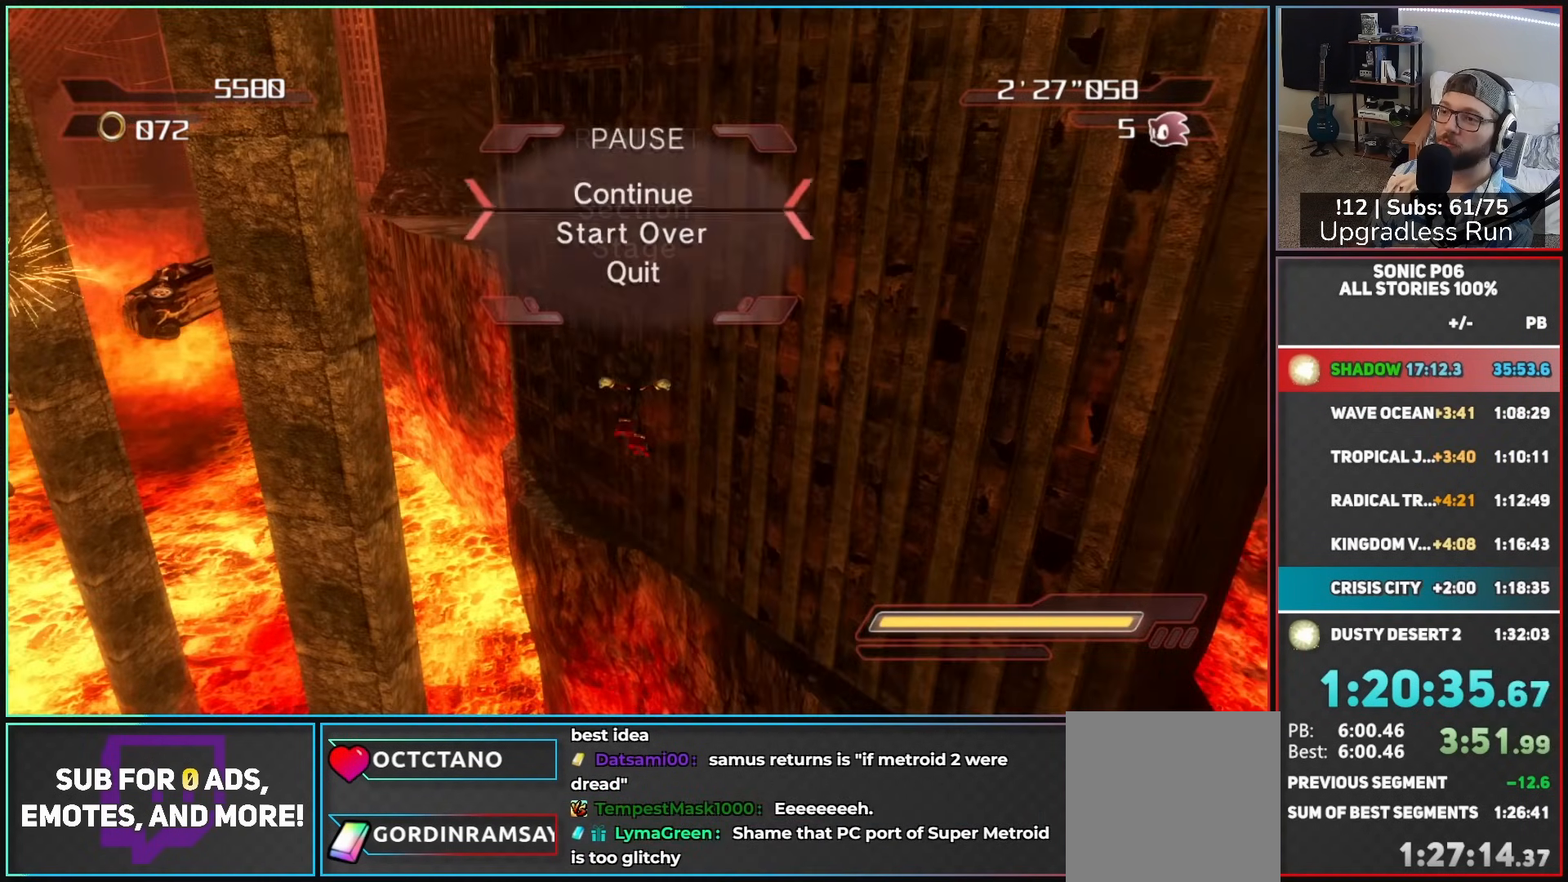
{"buttons": [], "left_stick": "left", "right_stick": "center", "button_events": [[17, "A", "up"], [83, "A", "down"], [167, "A", "up"], [250, "A", "down"], [333, "A", "up"]]}
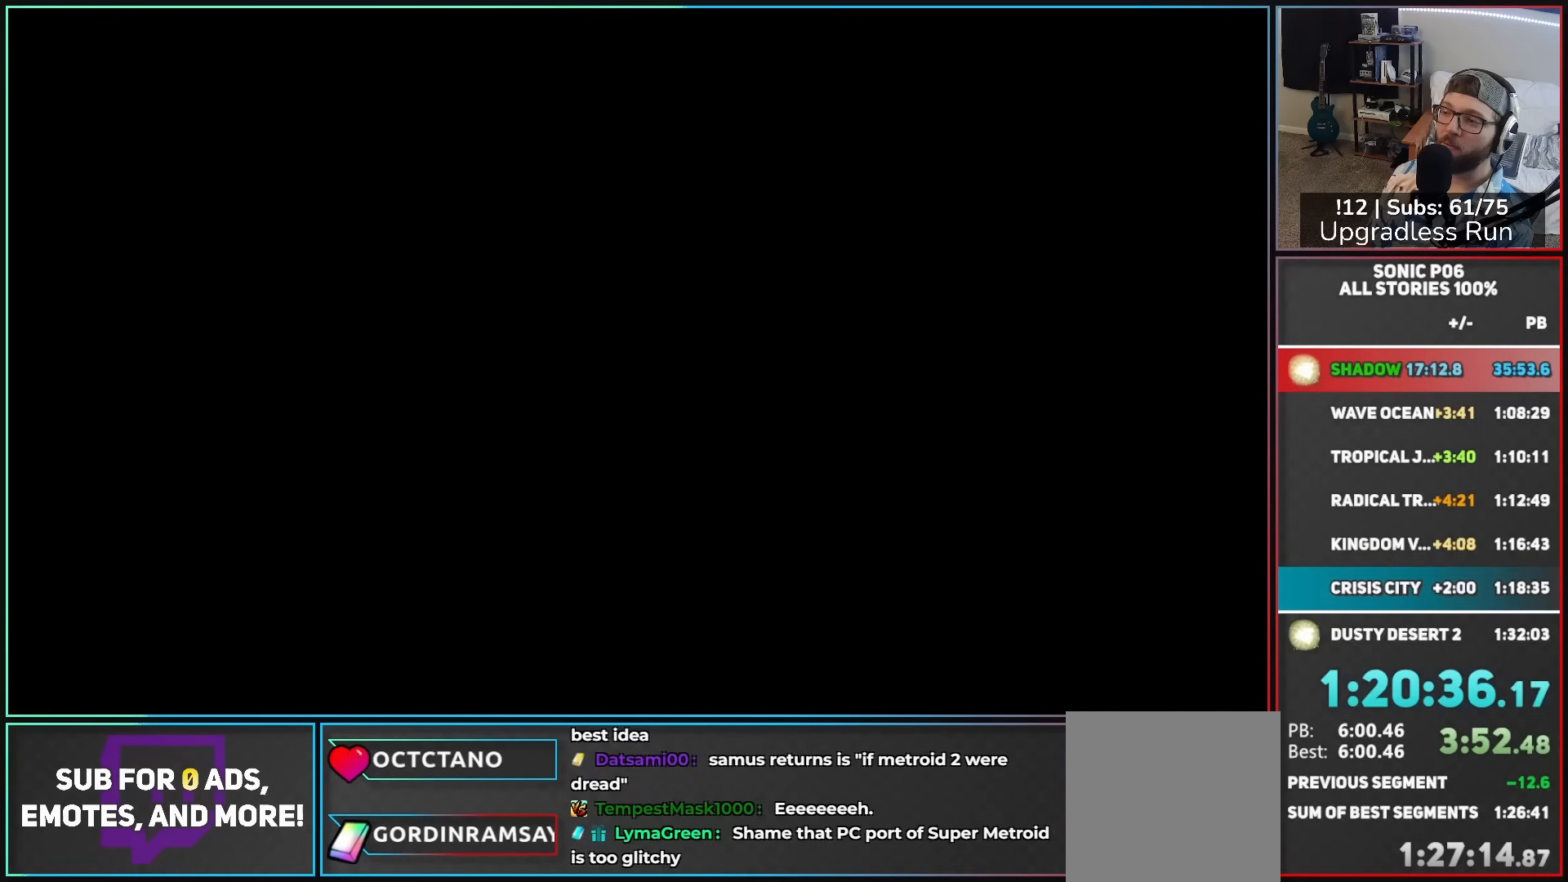
{"buttons": [], "left_stick": "left", "right_stick": "center", "button_events": []}
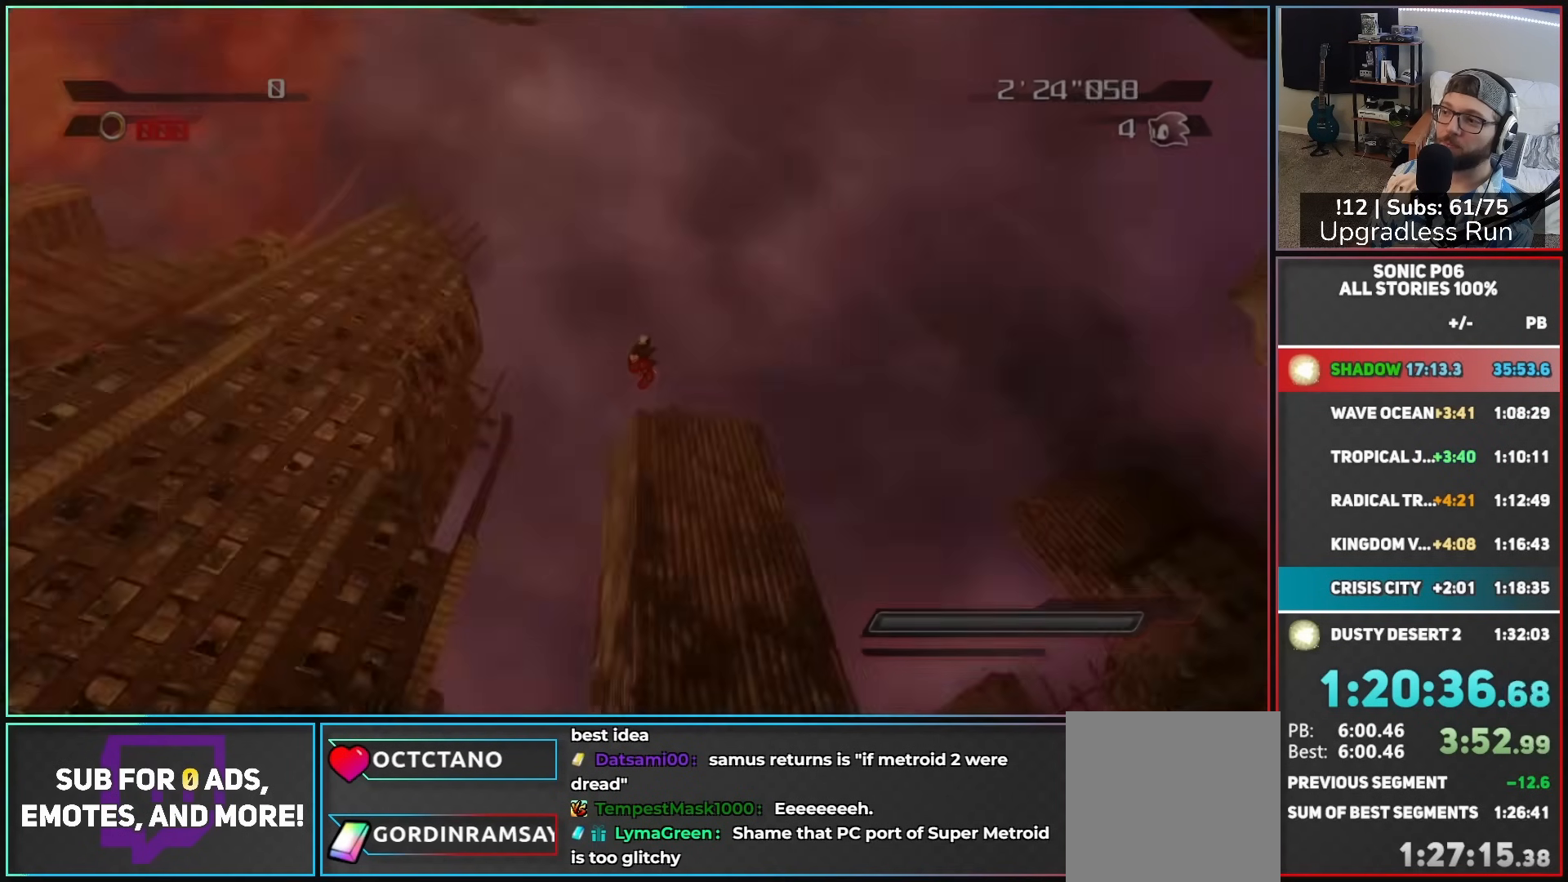
{"buttons": [], "left_stick": "up-left", "right_stick": "center", "button_events": [[83, "A", "down"], [333, "A", "up"]]}
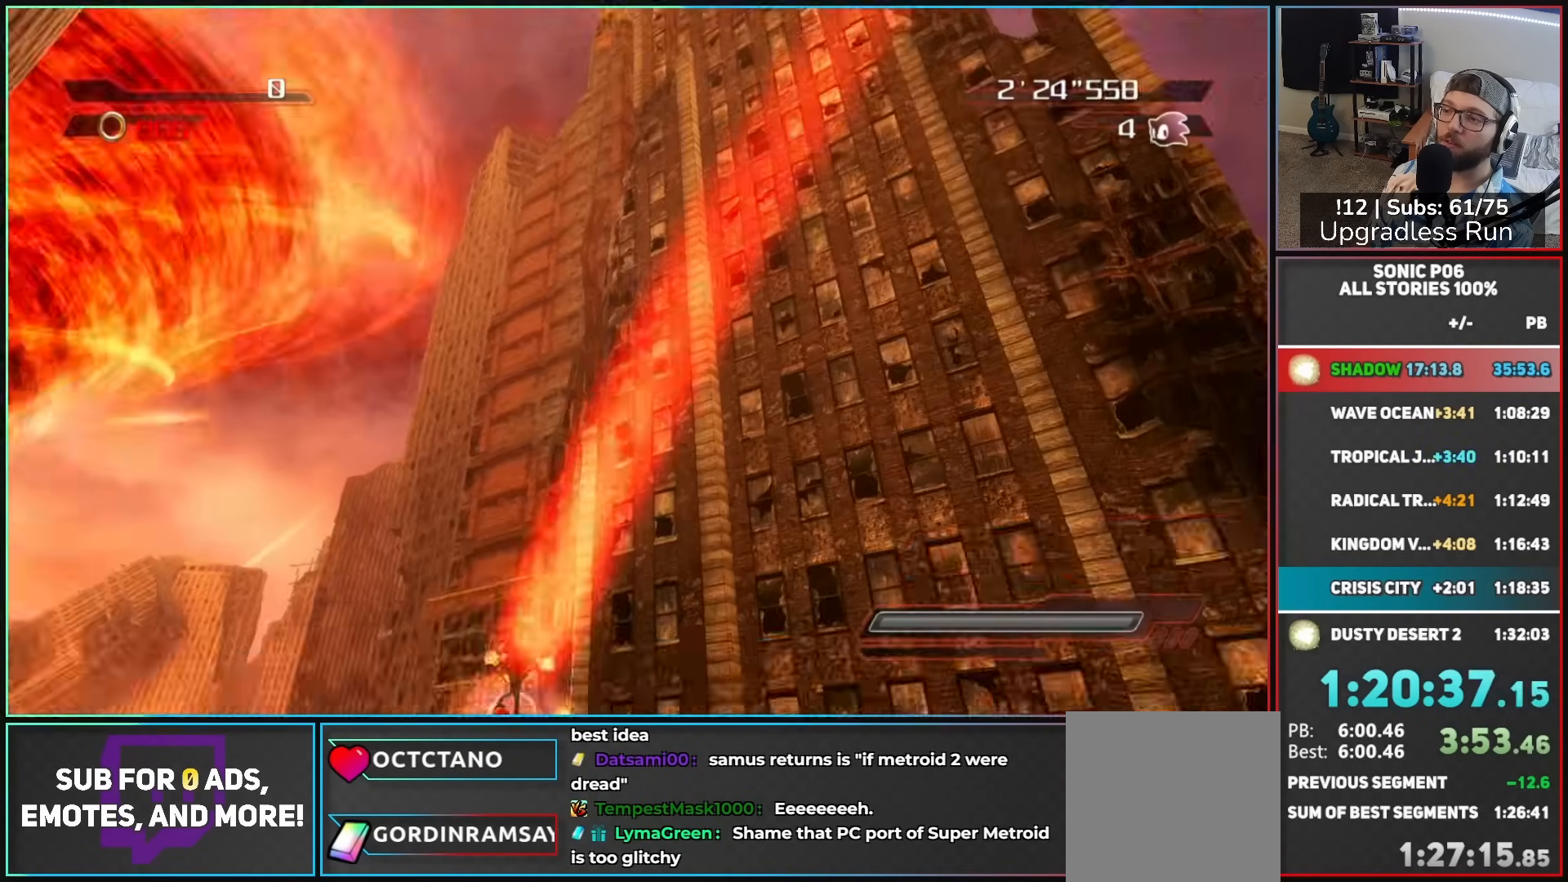
{"buttons": [], "left_stick": "up", "right_stick": "center", "button_events": []}
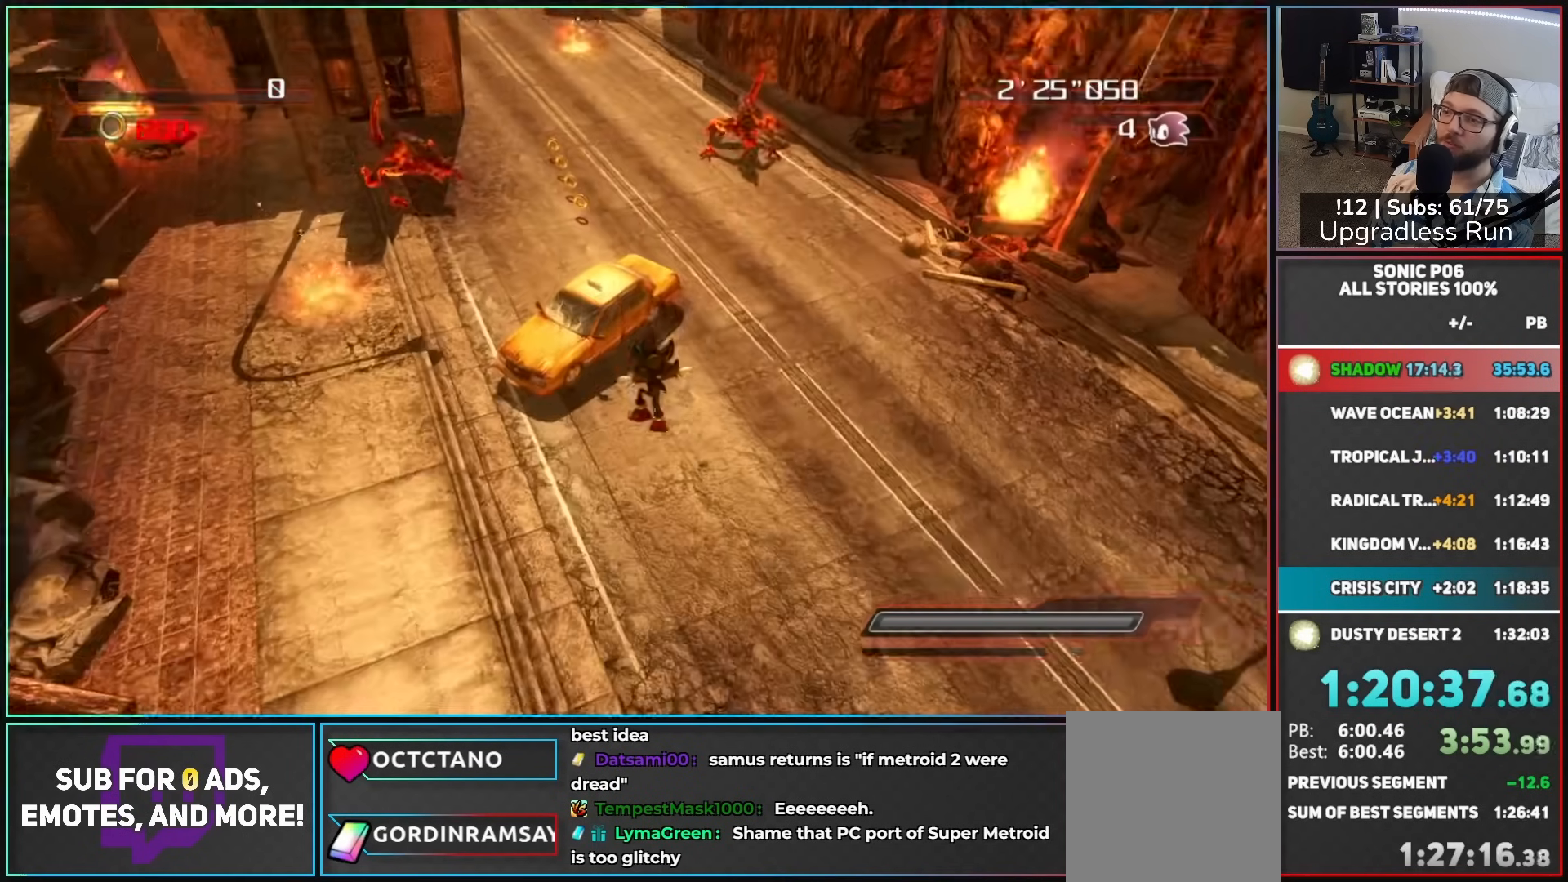
{"buttons": ["X"], "left_stick": "up", "right_stick": "center", "button_events": [[17, "A", "down"], [17, "X", "down"], [183, "A", "up"], [217, "X", "up"], [333, "X", "down"], [383, "X", "up"], [500, "X", "down"]]}
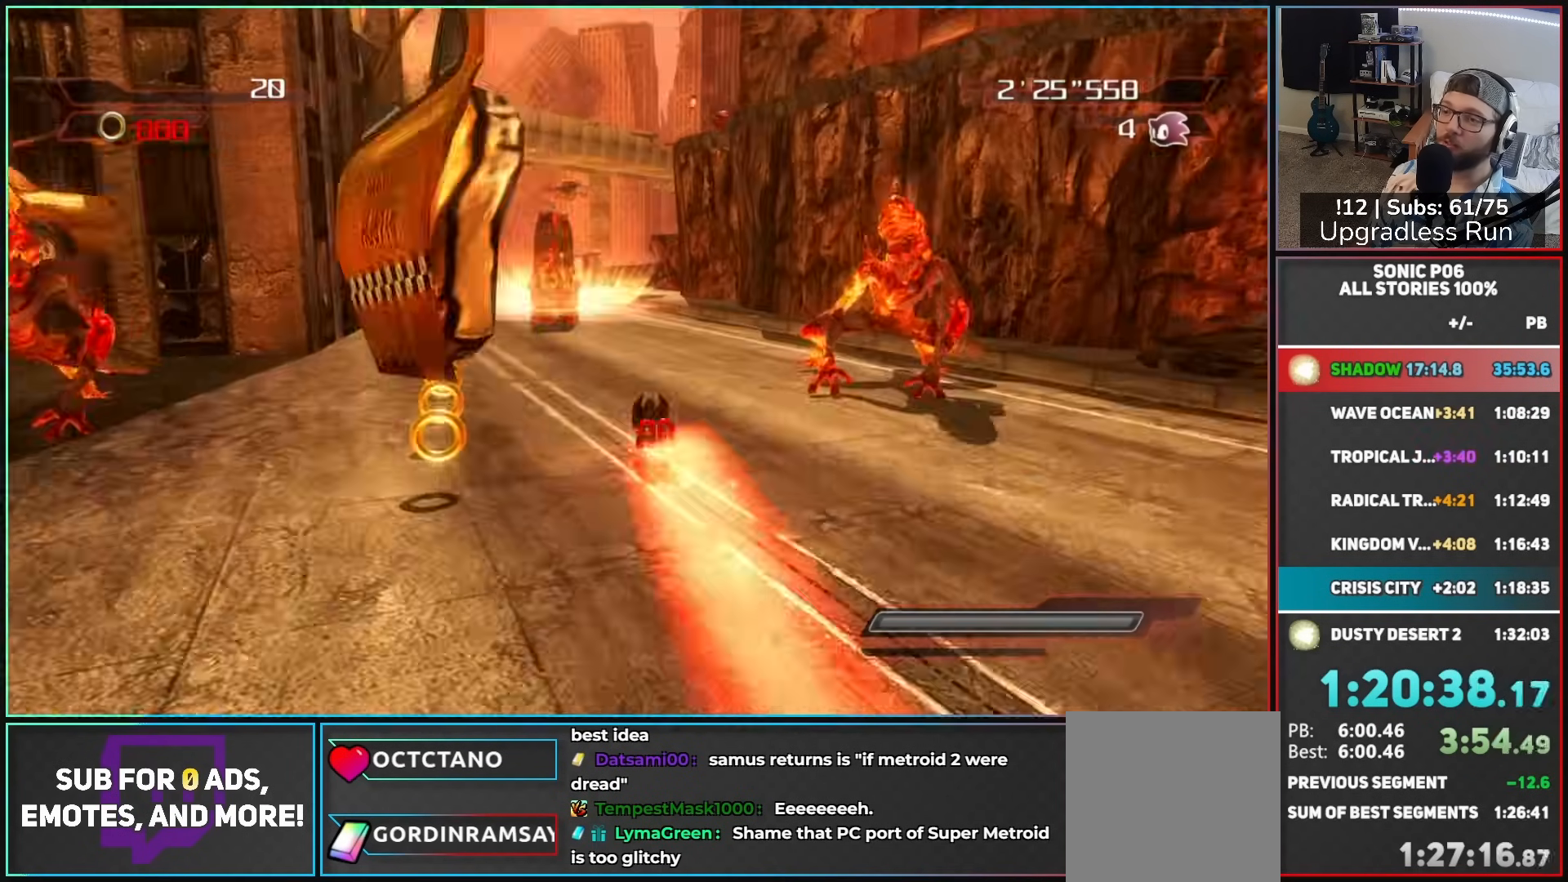
{"buttons": [], "left_stick": "up", "right_stick": "center", "button_events": [[50, "X", "up"], [167, "X", "down"], [217, "X", "up"], [300, "X", "down"], [350, "X", "up"], [433, "X", "down"], [500, "X", "up"]]}
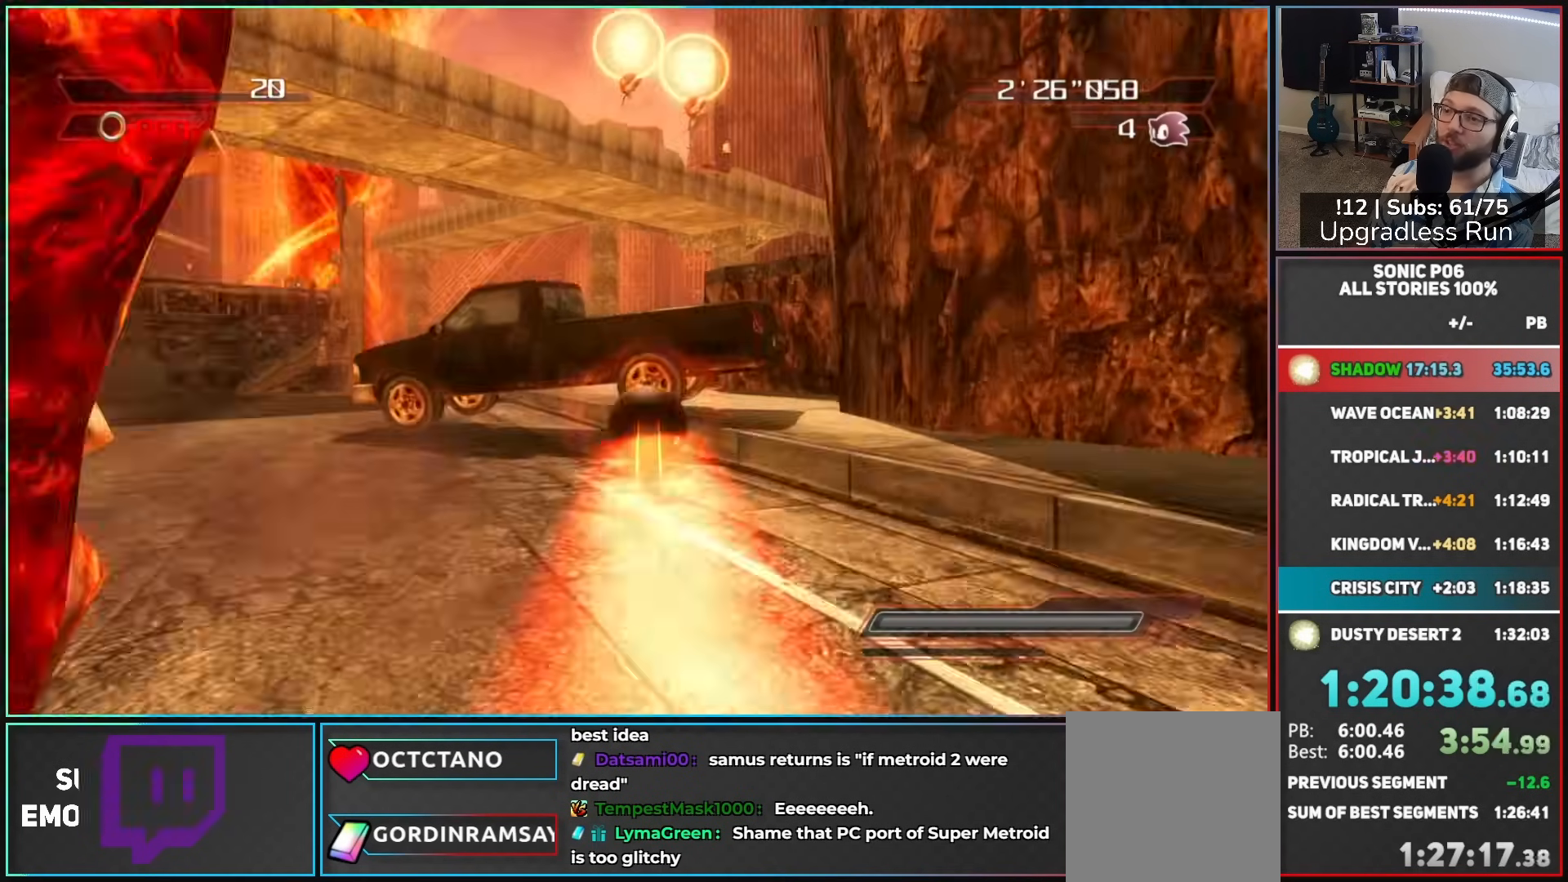
{"buttons": [], "left_stick": "up", "right_stick": "center", "button_events": [[350, "B", "down"], [400, "B", "up"]]}
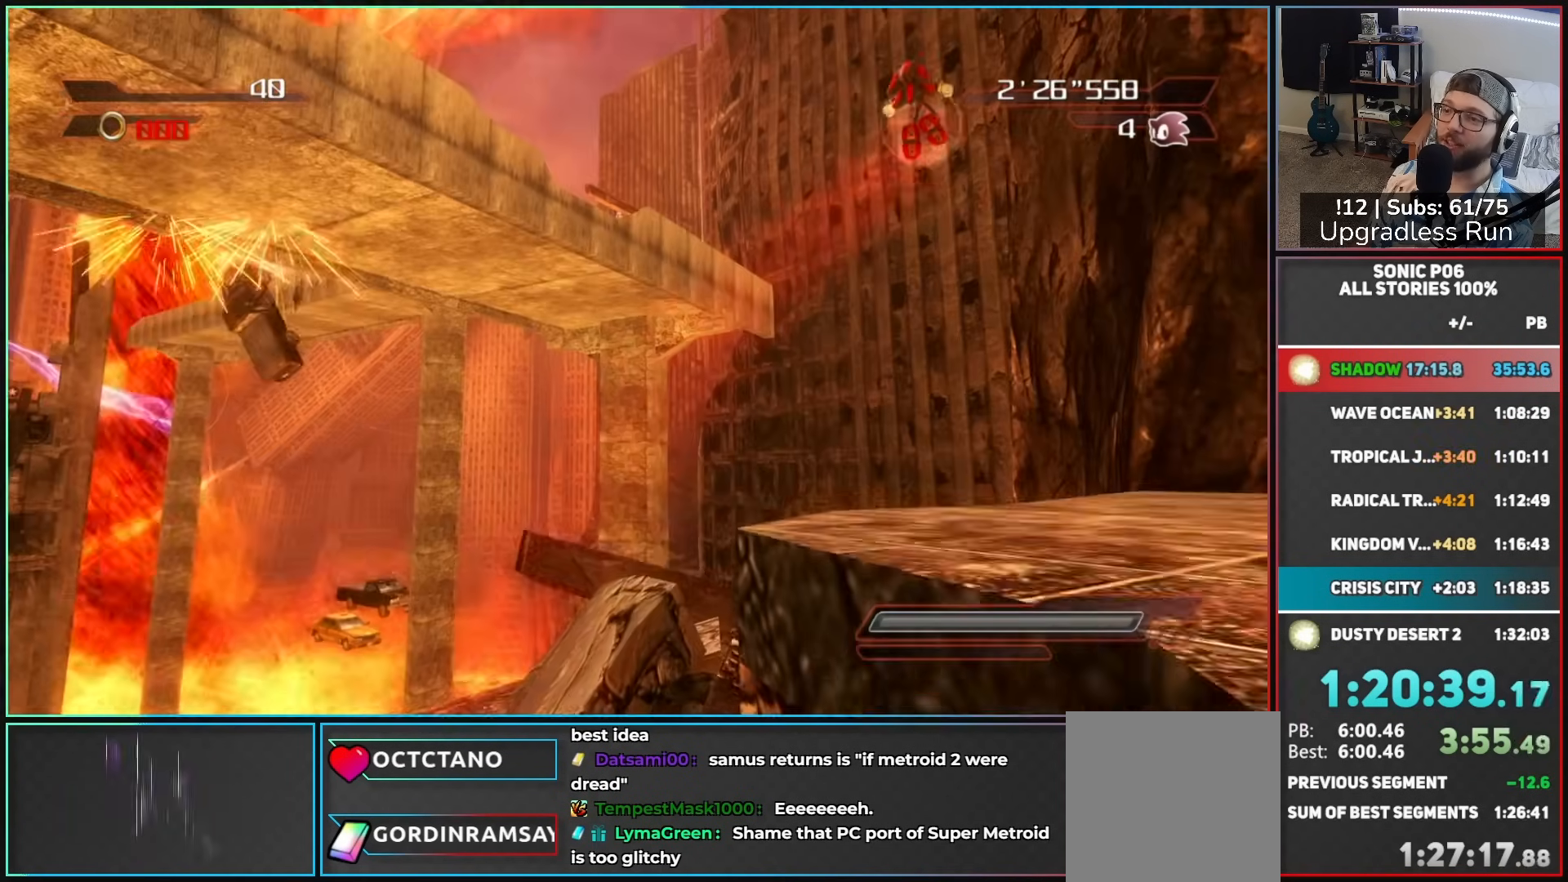
{"buttons": [], "left_stick": "up-left", "right_stick": "center", "button_events": []}
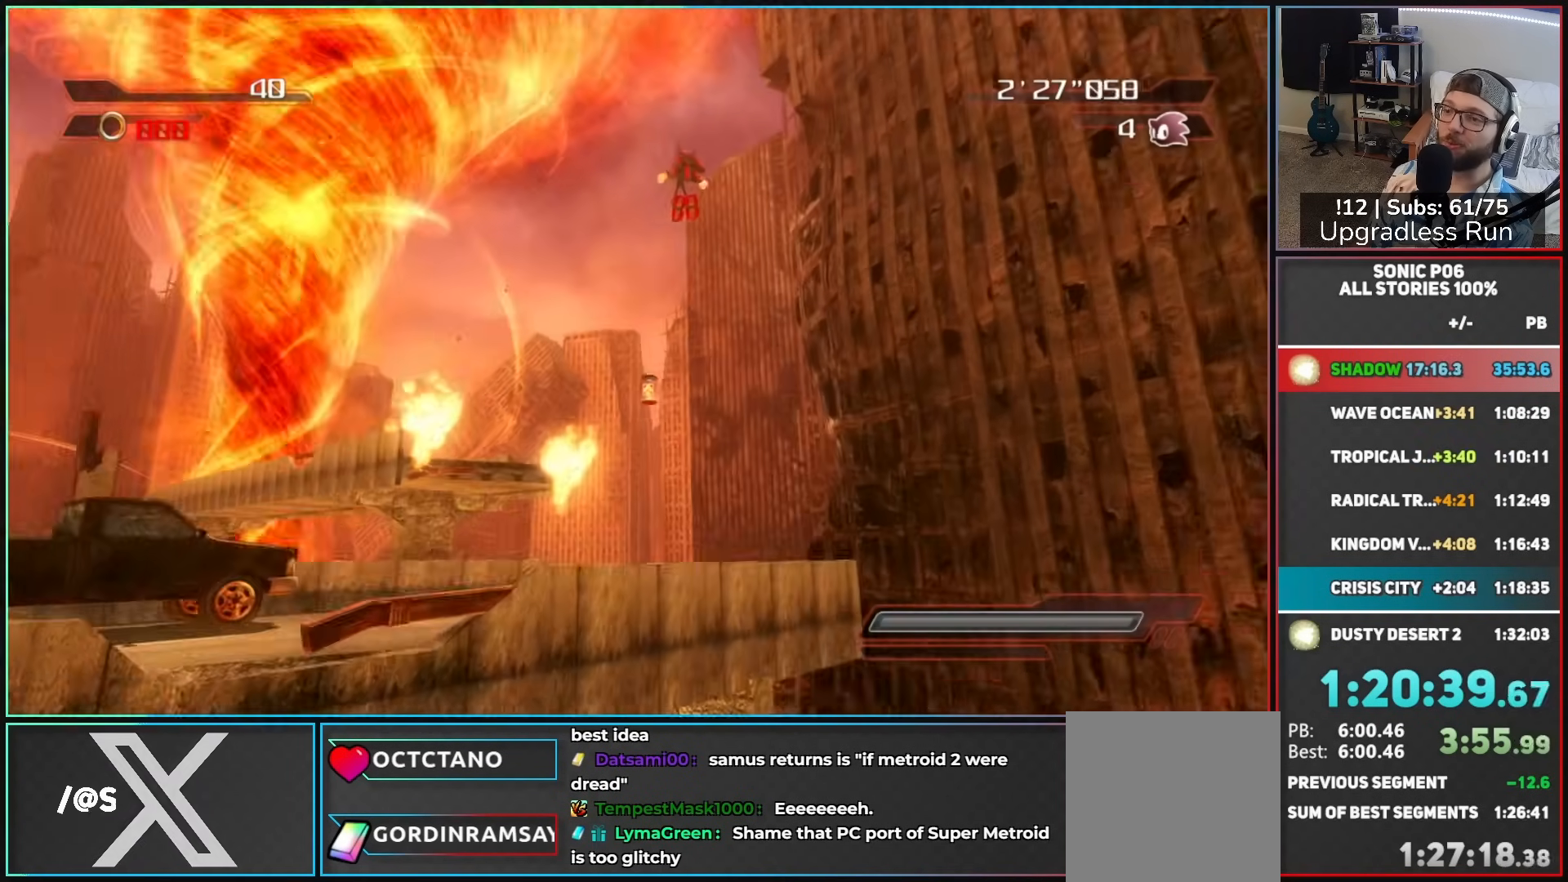
{"buttons": ["A"], "left_stick": "up", "right_stick": "center", "button_events": [[383, "A", "down"]]}
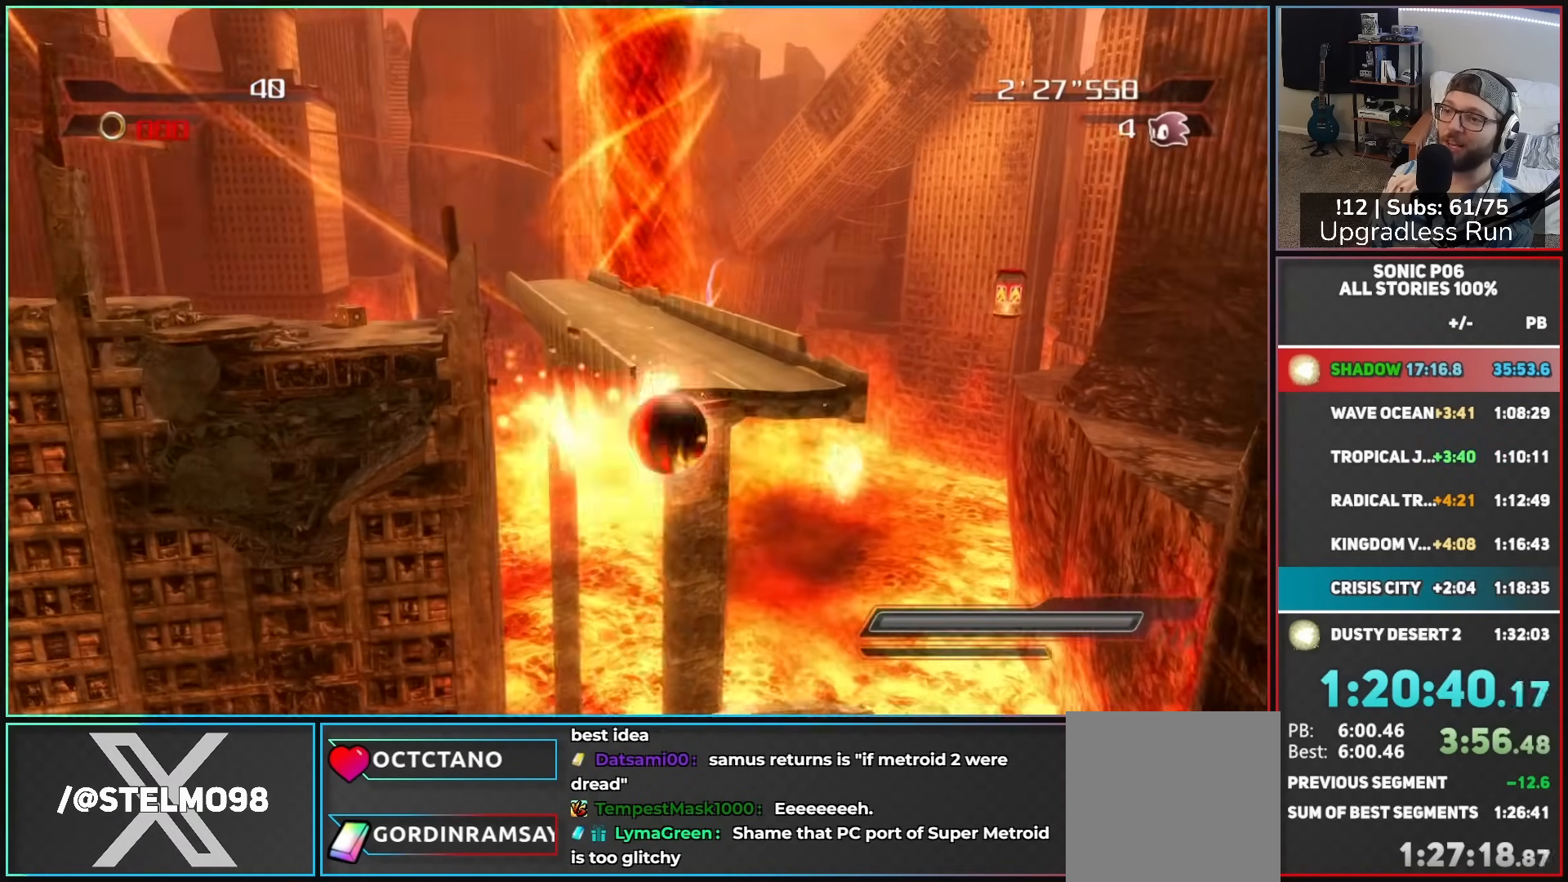
{"buttons": [], "left_stick": "up", "right_stick": "center", "button_events": [[133, "A", "up"], [300, "A", "down"], [500, "A", "up"]]}
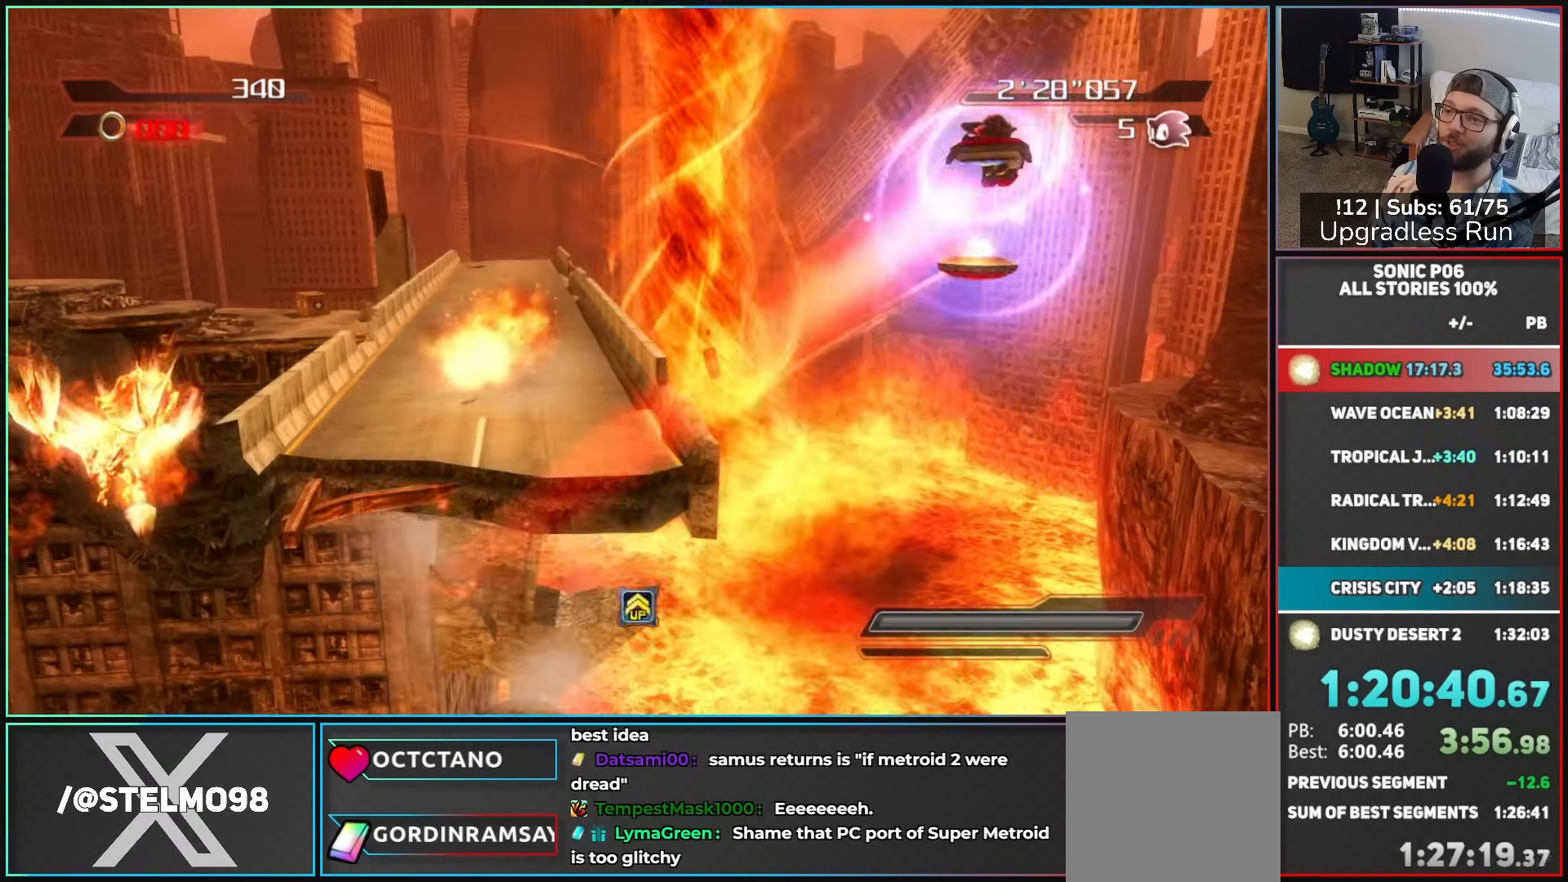
{"buttons": ["A"], "left_stick": "up-left", "right_stick": "center", "button_events": [[383, "A", "down"]]}
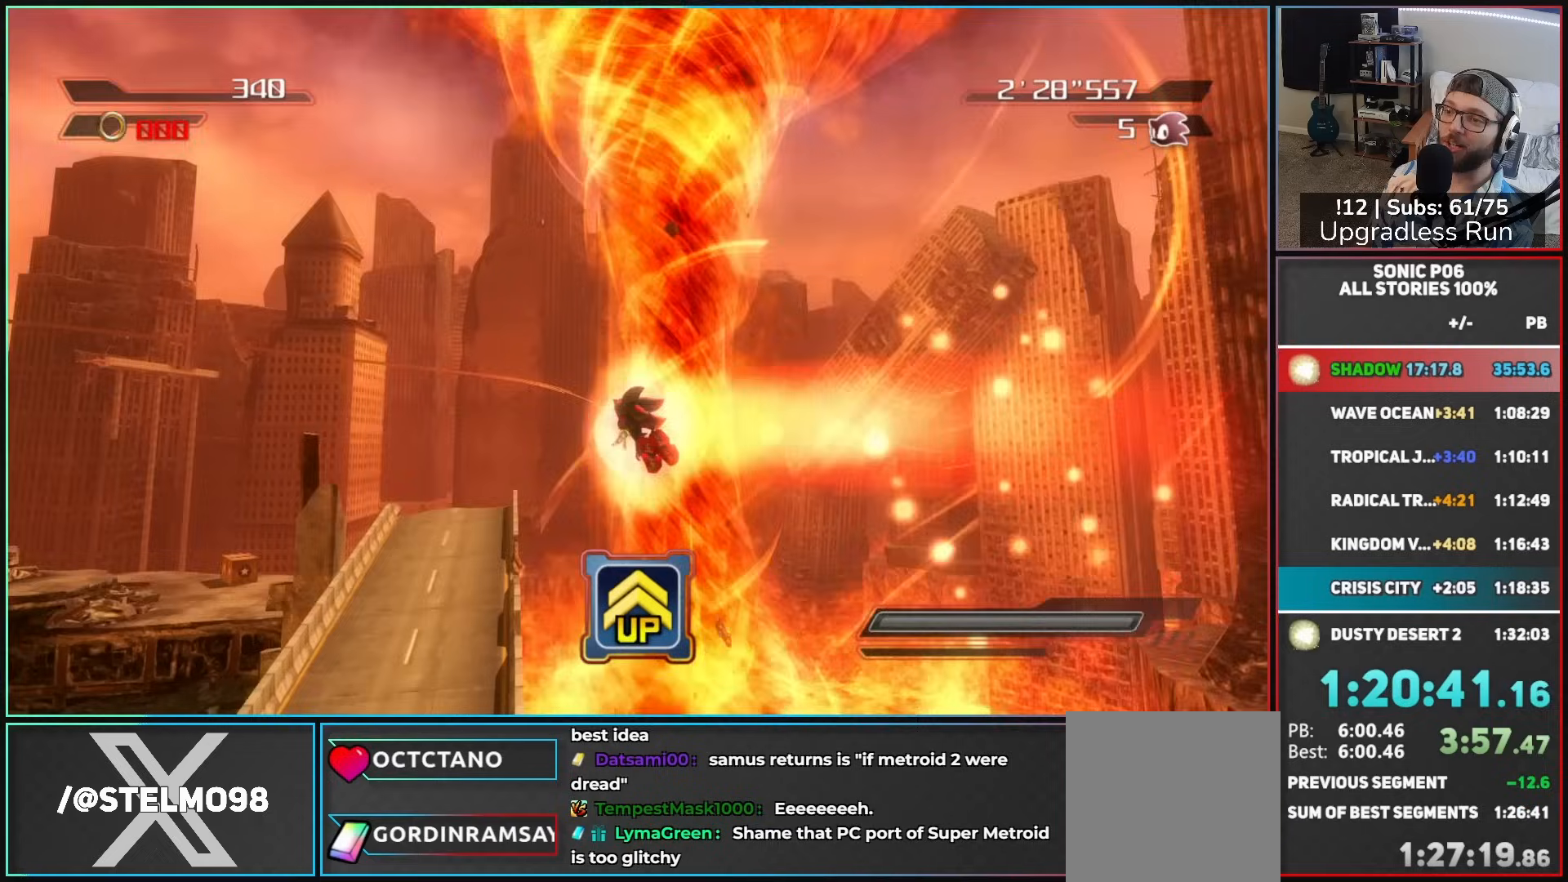
{"buttons": [], "left_stick": "up", "right_stick": "center", "button_events": [[100, "A", "up"]]}
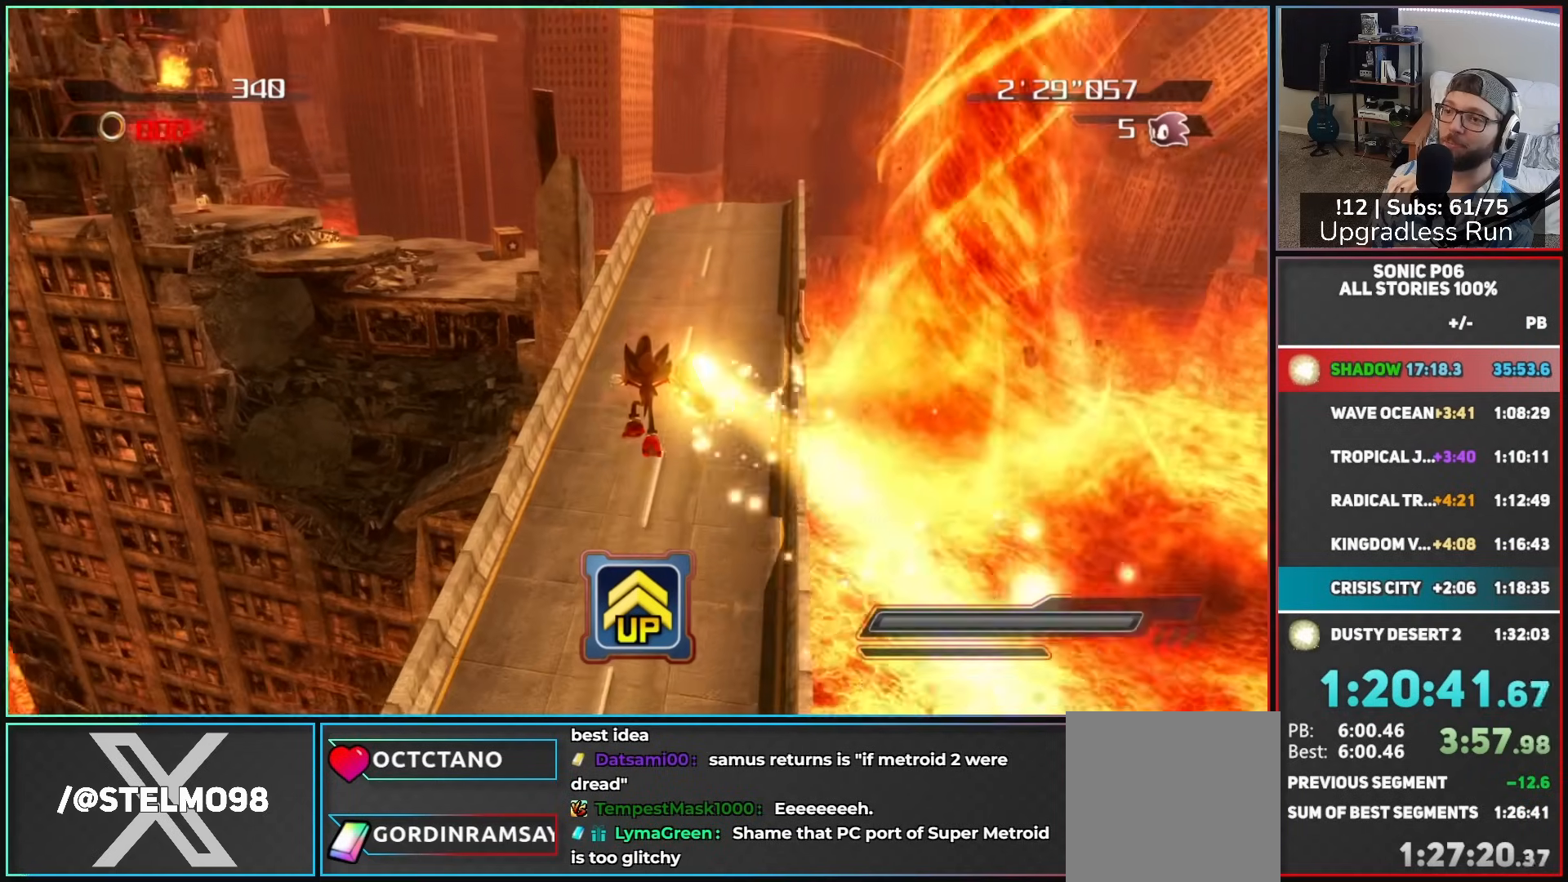
{"buttons": [], "left_stick": "up-right", "right_stick": "center", "button_events": [[267, "A", "down"], [267, "X", "down"], [417, "A", "up"], [417, "X", "up"]]}
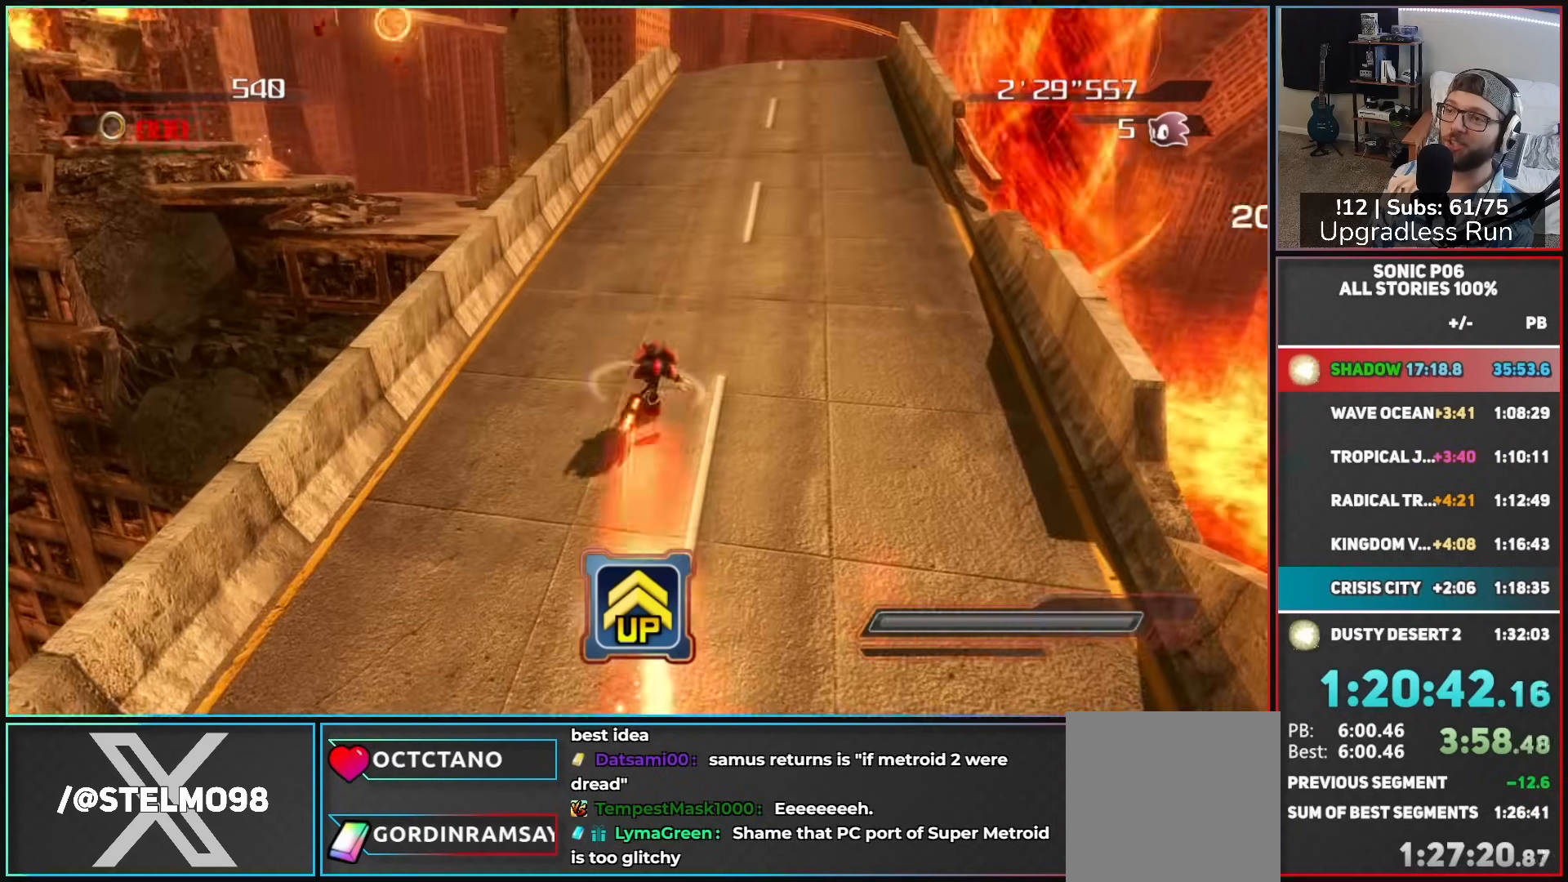
{"buttons": ["A"], "left_stick": "up-left", "right_stick": "center", "button_events": [[17, "X", "down"], [83, "X", "up"], [167, "X", "down"], [217, "X", "up"], [417, "A", "down"]]}
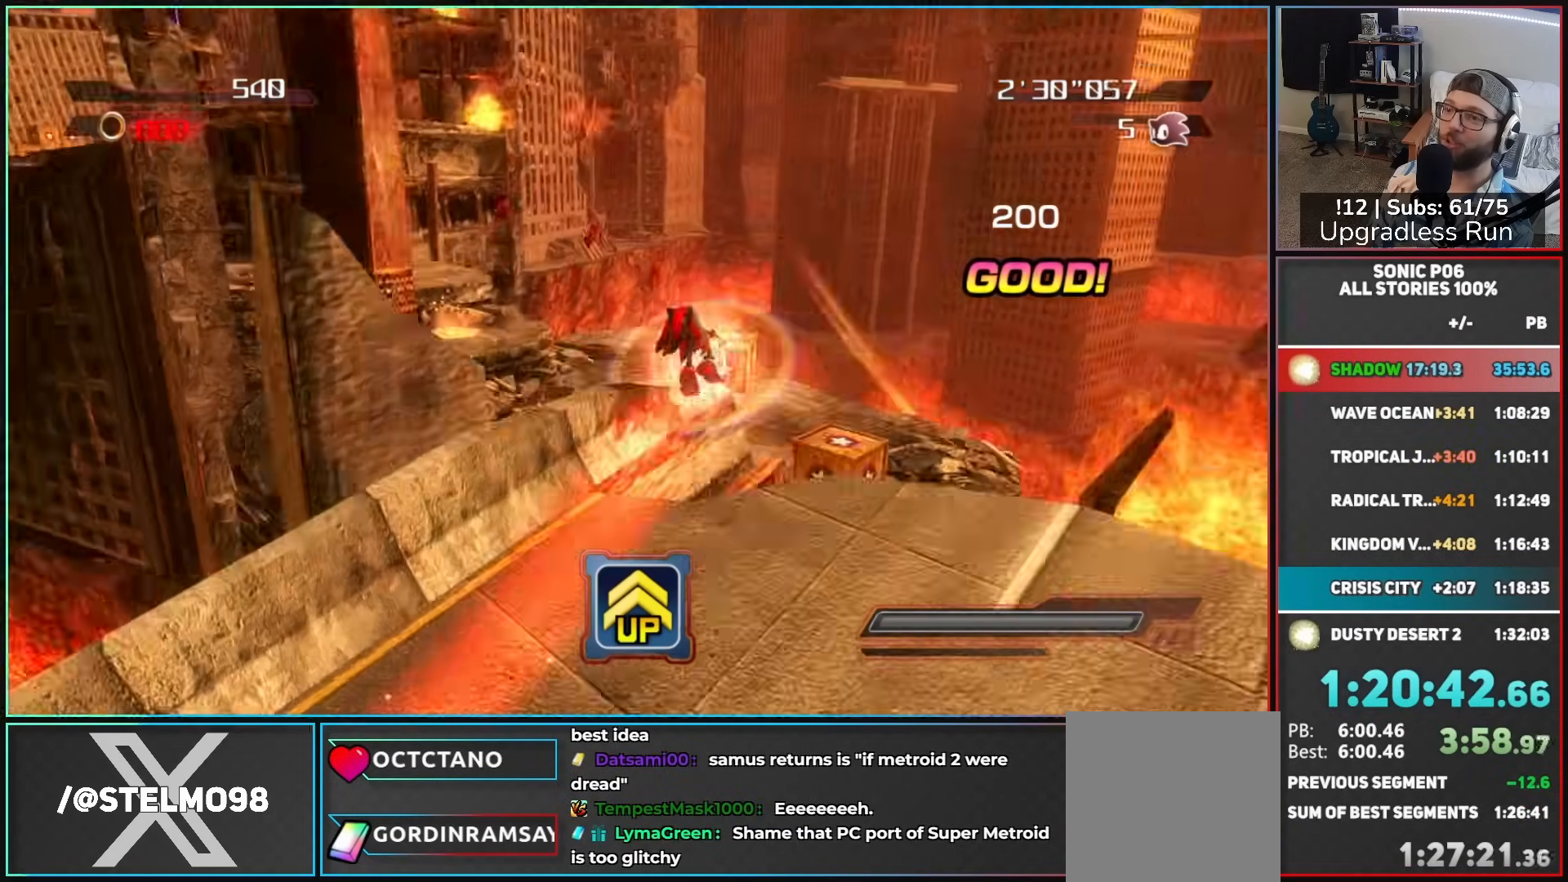
{"buttons": ["A"], "left_stick": "up-left", "right_stick": "center", "button_events": []}
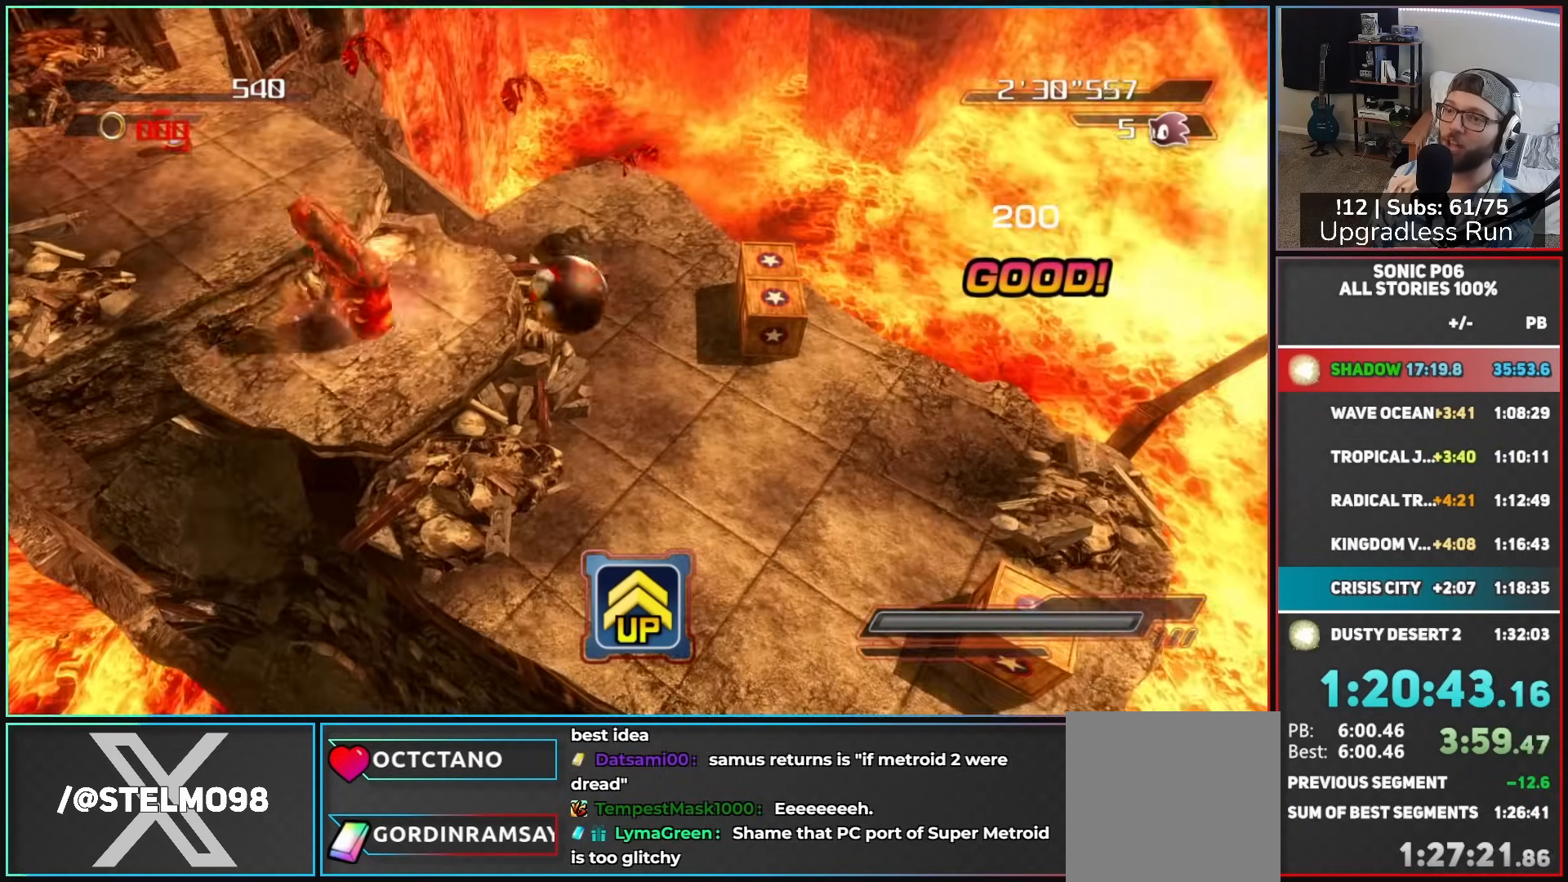
{"buttons": ["A"], "left_stick": "up", "right_stick": "center", "button_events": []}
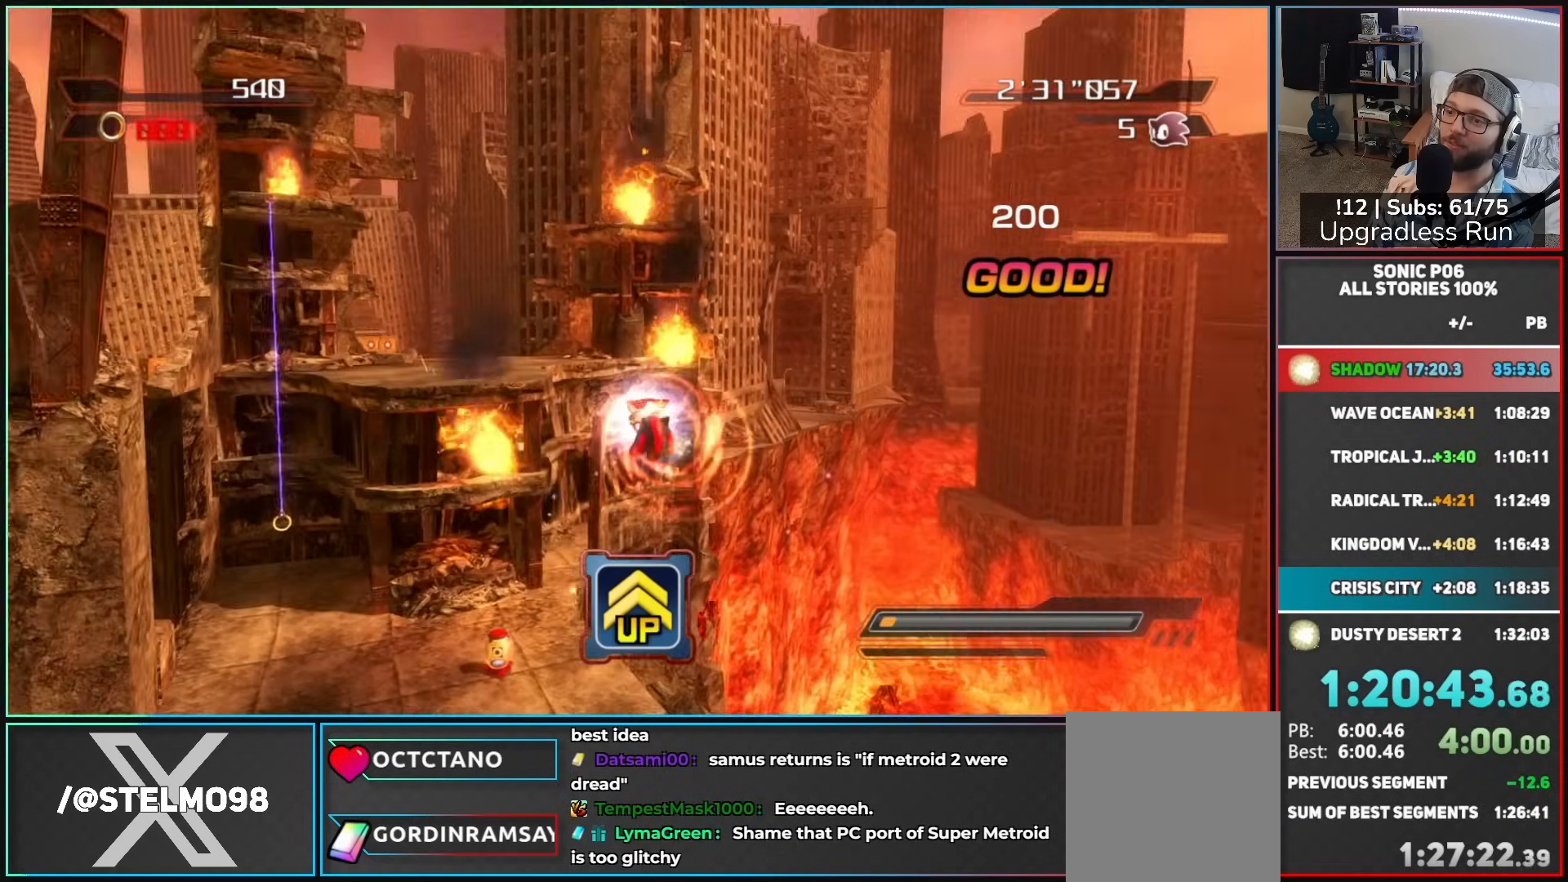
{"buttons": ["A"], "left_stick": "up", "right_stick": "center", "button_events": []}